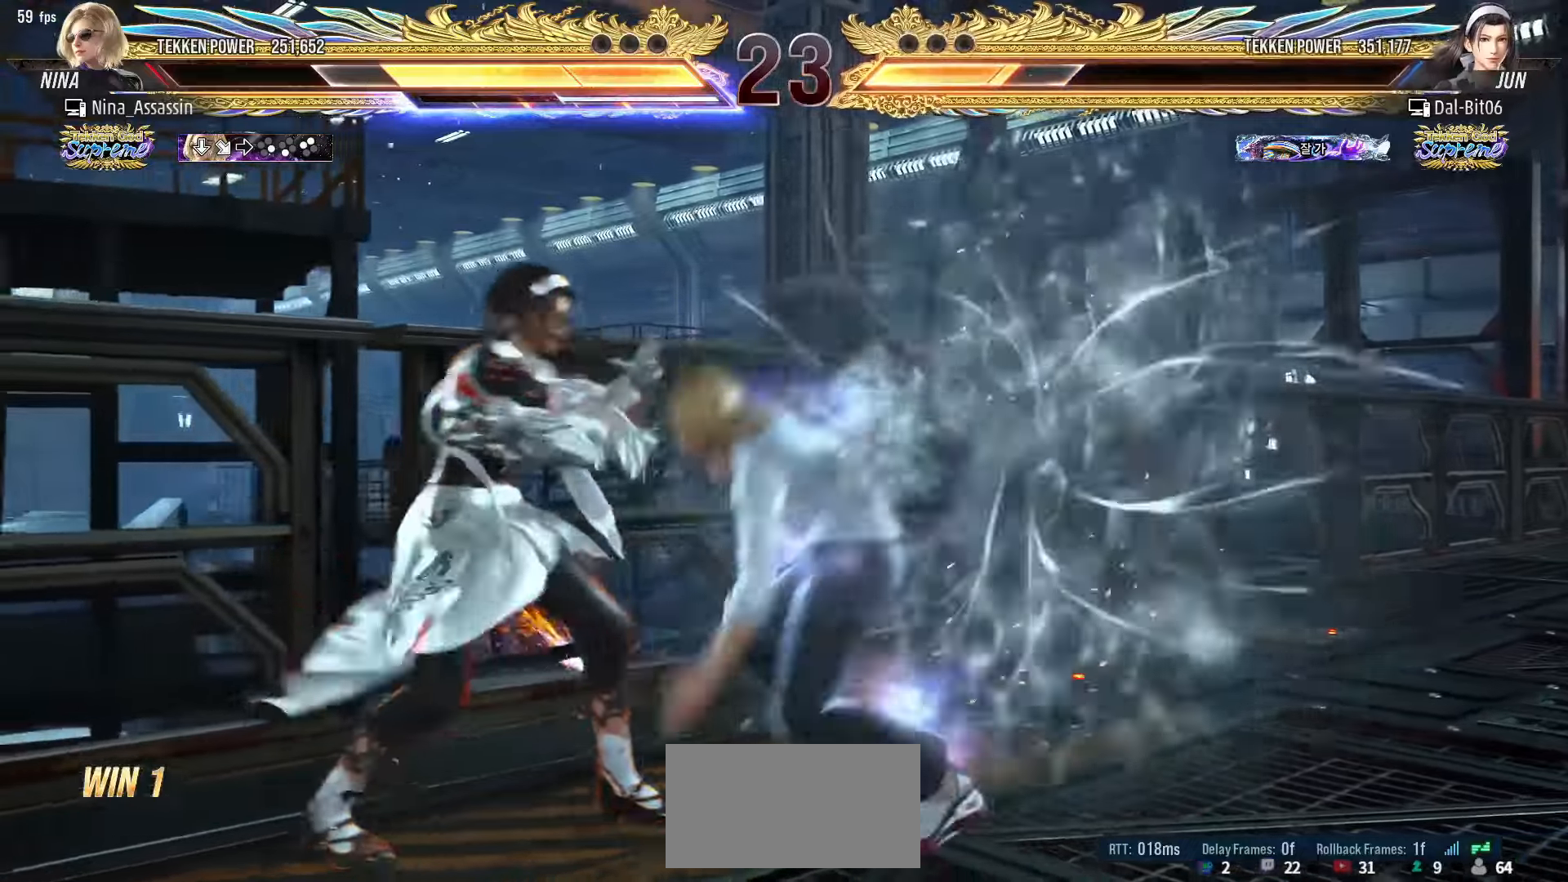
Gameplay with a controller (arcade stick); each line is a JSON object with the inputs held at the frame after it. "events" lists button and stick changes between this image and that frame as [ms after this image, input, new state], when the widget could be followed in between. Not read: L3 R3.
{"buttons": [], "left_stick": "right", "events": [[116, "left_stick", "right"]]}
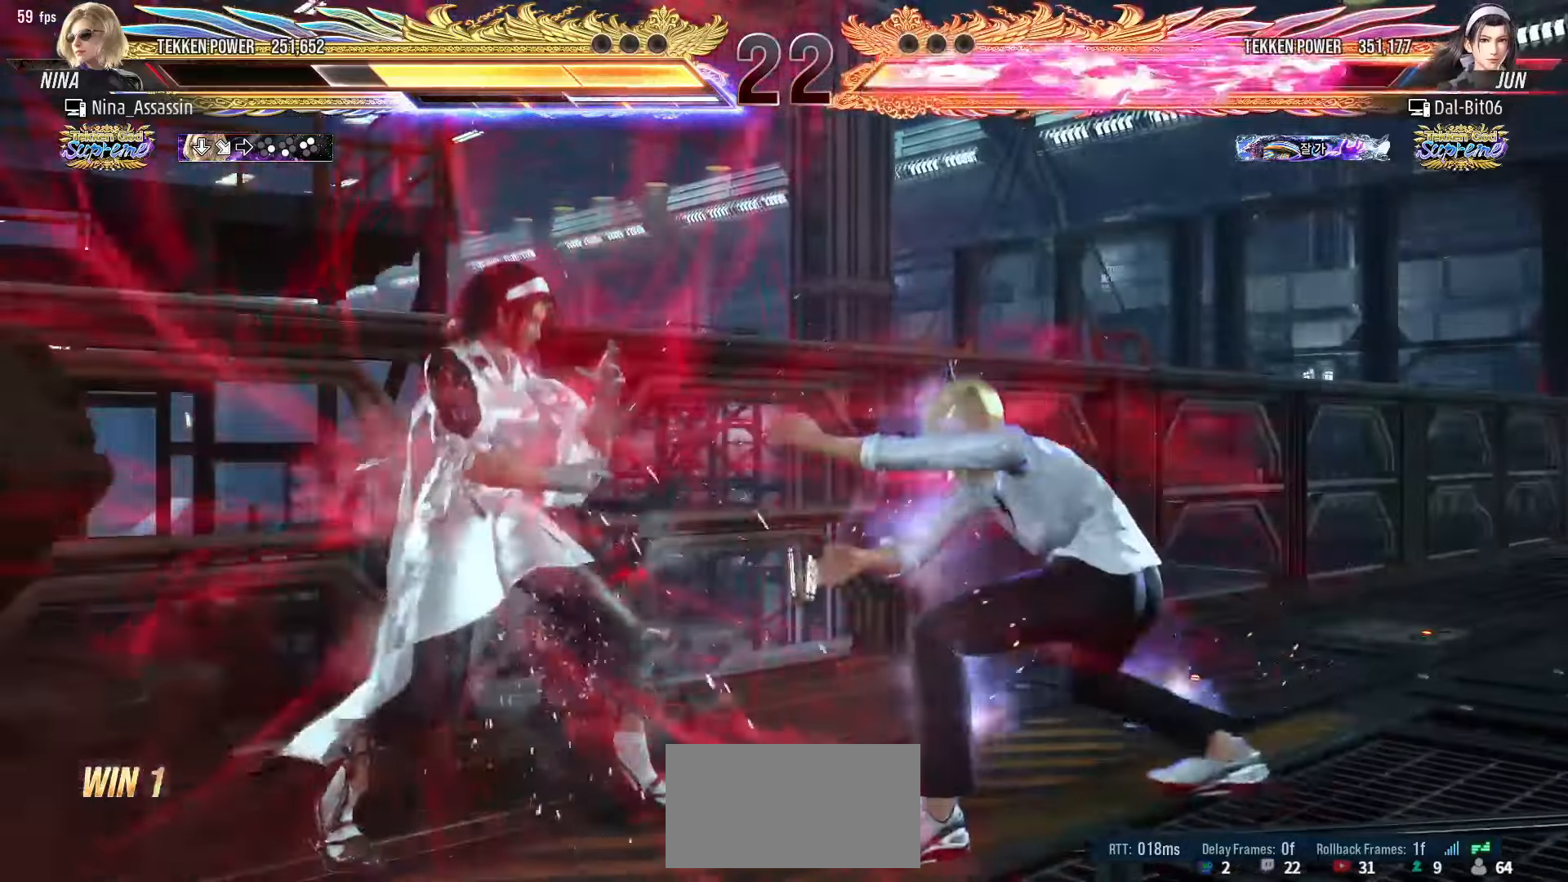
{"buttons": [], "left_stick": "right", "events": []}
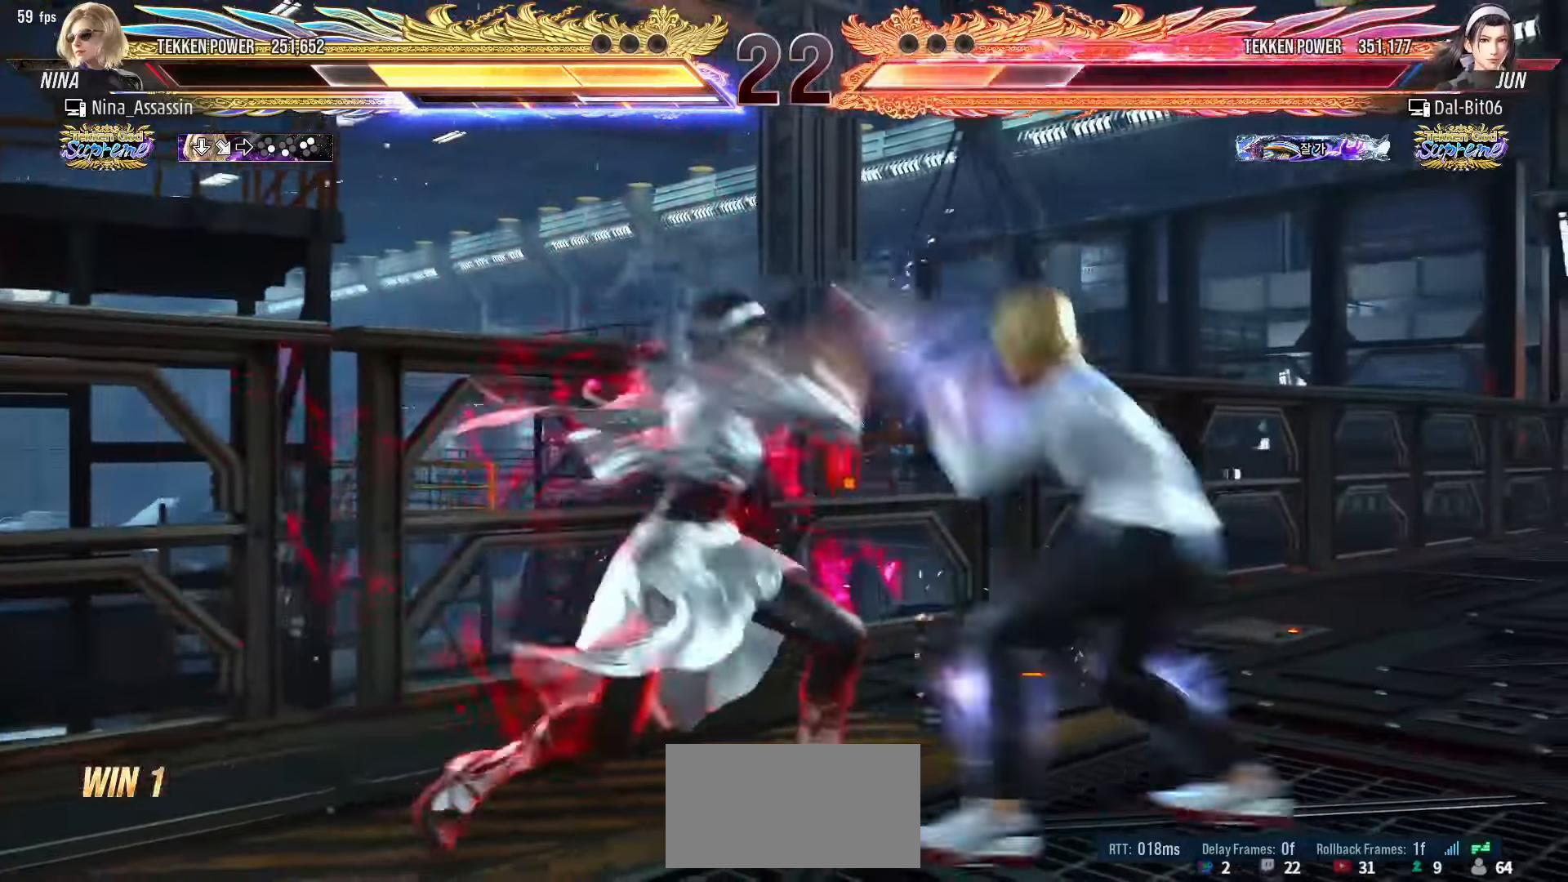
{"buttons": [], "left_stick": "right", "events": [[183, "left_stick", "down-right"], [383, "left_stick", "center"], [416, "SQUARE", "down"], [450, "SQUARE", "up"], [500, "left_stick", "right"]]}
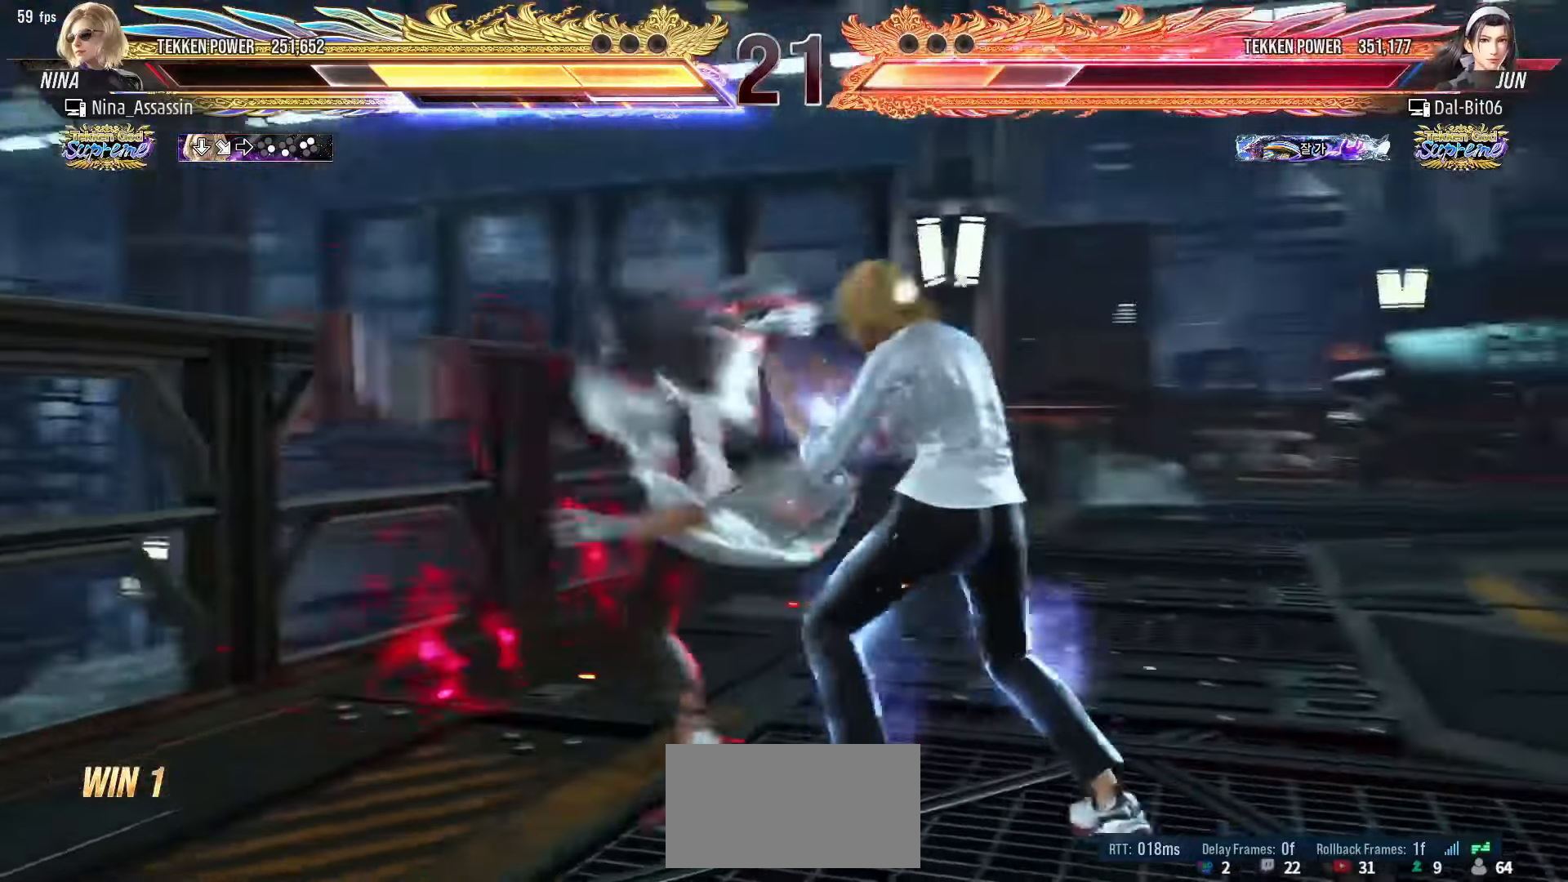
{"buttons": [], "left_stick": "center", "events": [[383, "left_stick", "center"], [416, "SQUARE", "down"], [466, "SQUARE", "up"]]}
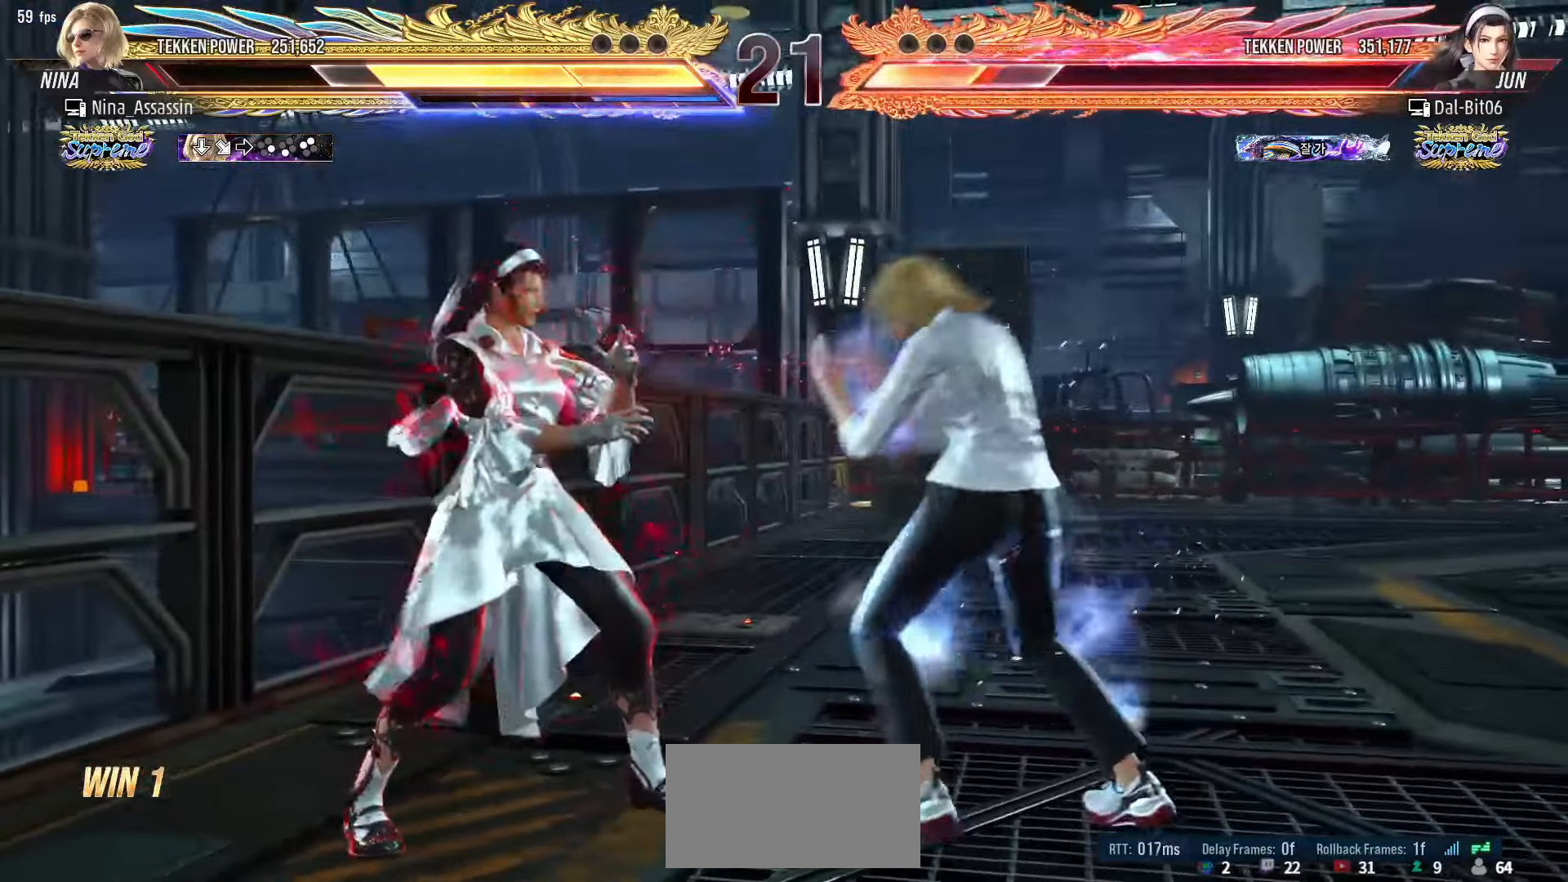
{"buttons": [], "left_stick": "center", "events": [[16, "TRIANGLE", "down"], [83, "TRIANGLE", "up"], [333, "left_stick", "up"], [400, "left_stick", "center"]]}
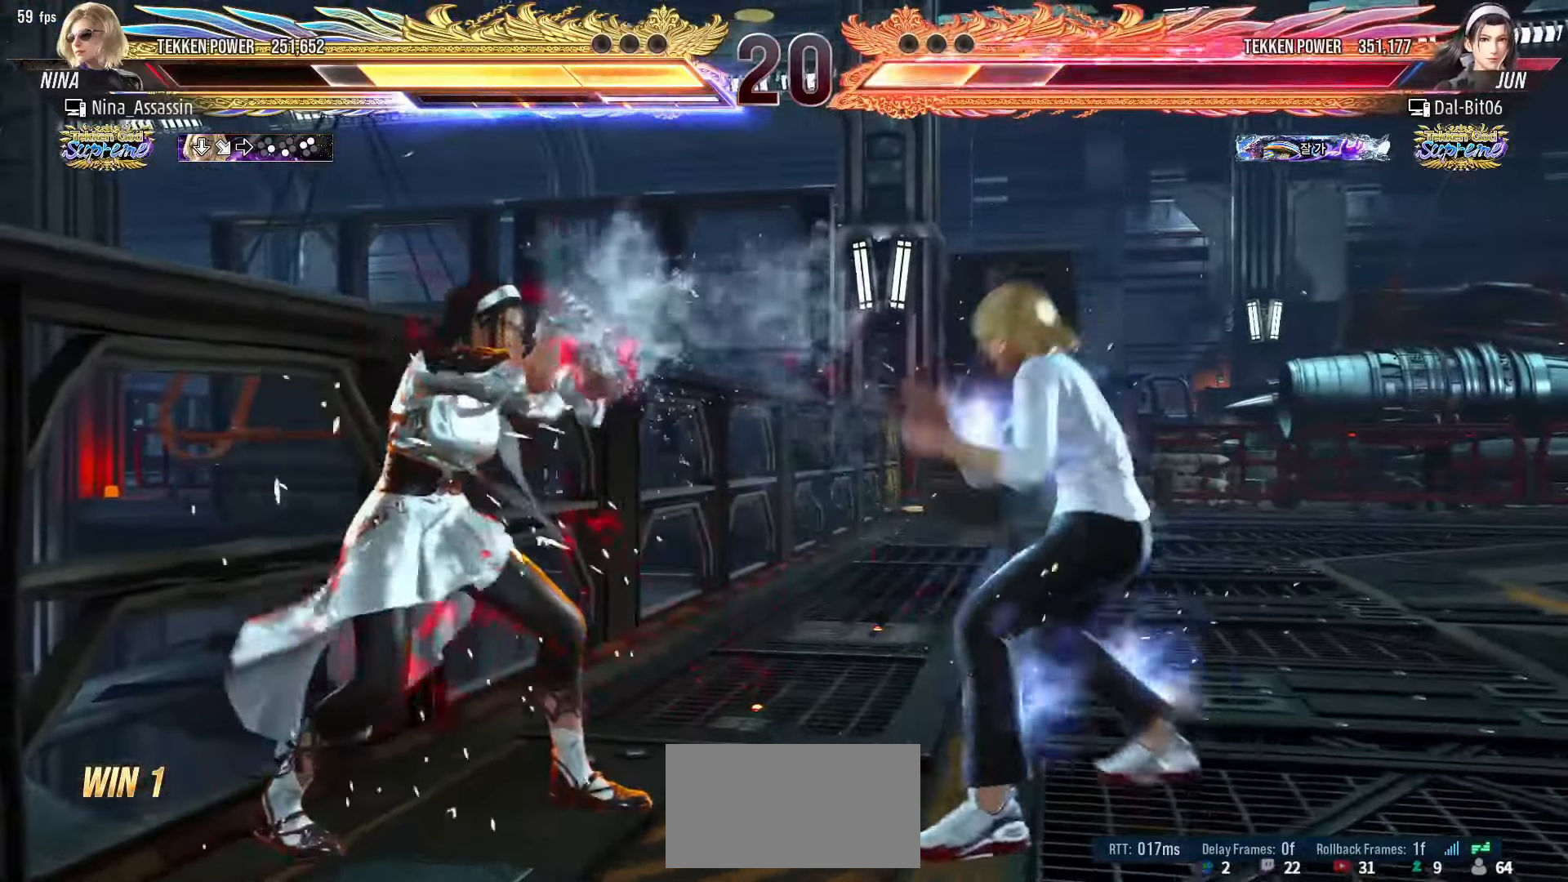
{"buttons": [], "left_stick": "left", "events": [[50, "left_stick", "right"], [116, "left_stick", "center"], [200, "left_stick", "right"], [266, "left_stick", "center"], [400, "SQUARE", "down"], [400, "TRIANGLE", "down"], [400, "left_stick", "left"], [450, "SQUARE", "up"], [450, "TRIANGLE", "up"]]}
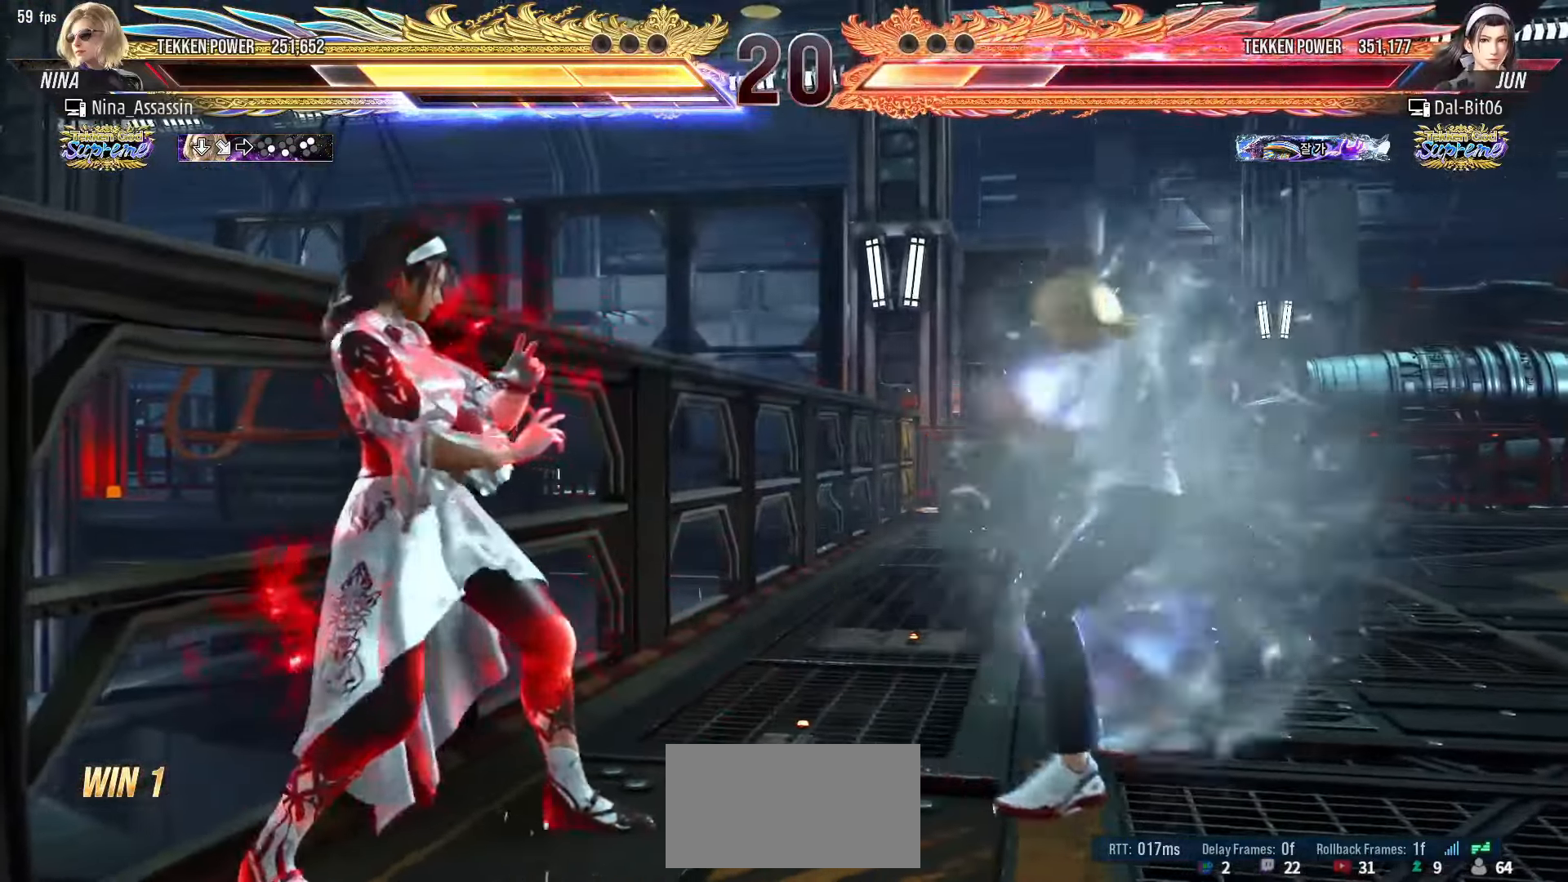
{"buttons": [], "left_stick": "left", "events": []}
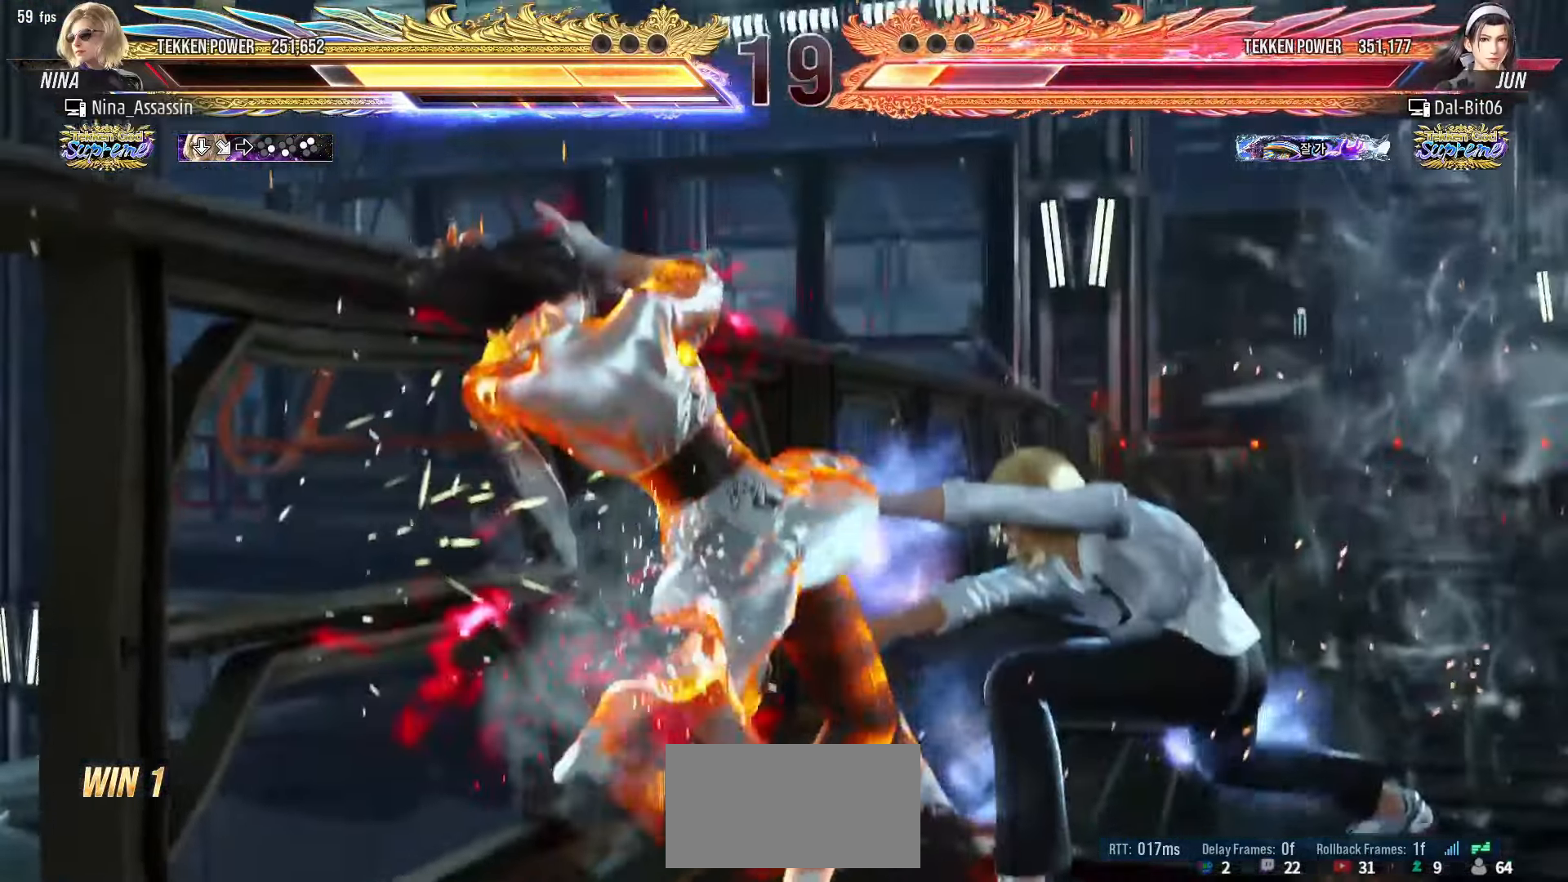
{"buttons": [], "left_stick": "down", "events": [[233, "left_stick", "center"], [483, "left_stick", "down"]]}
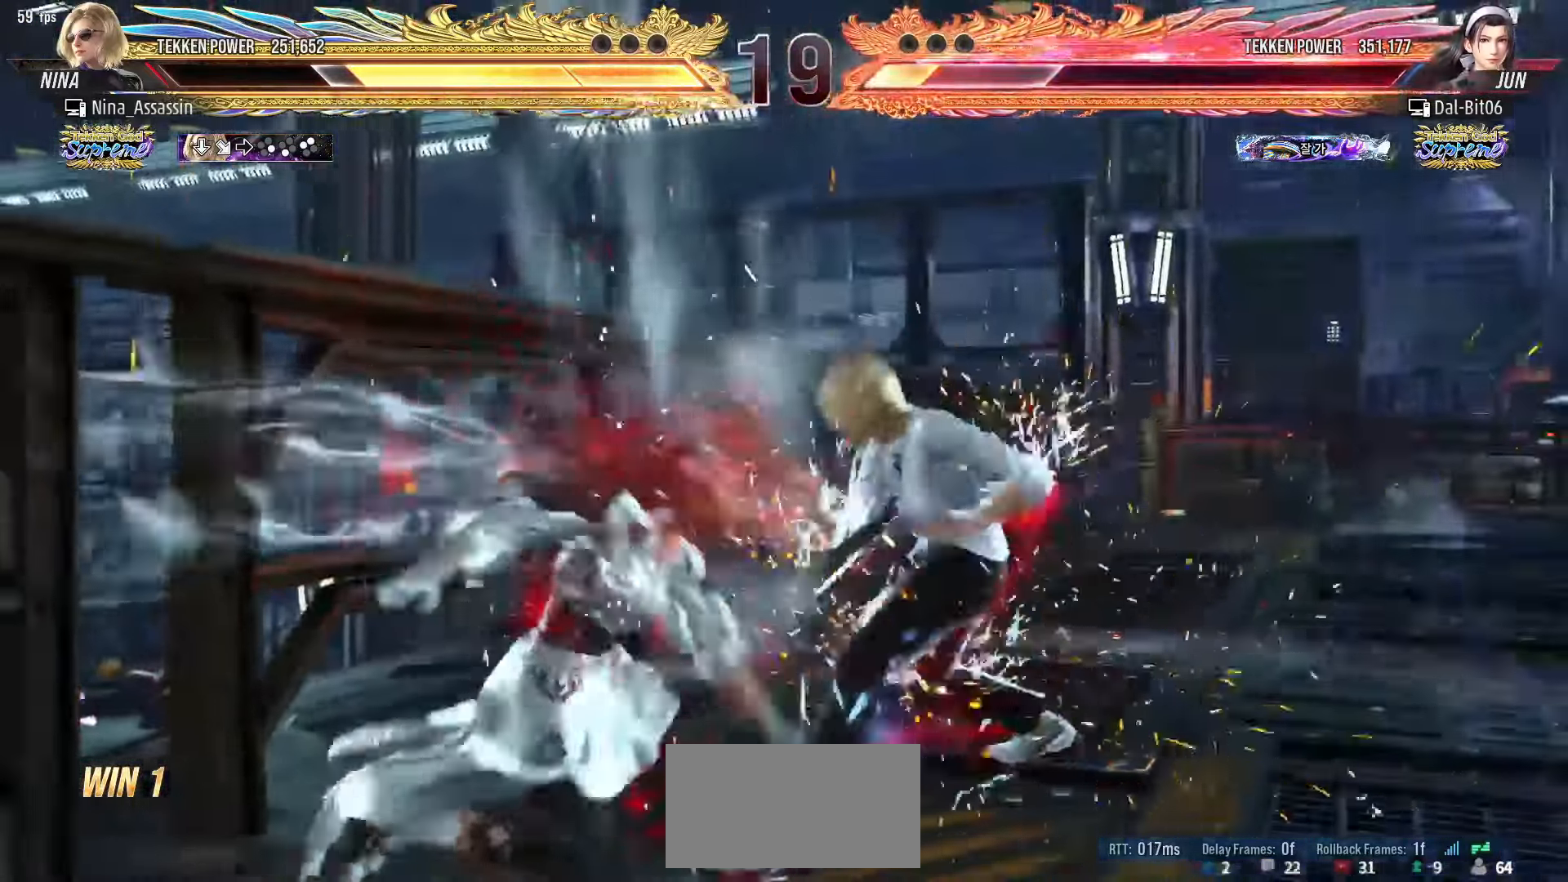
{"buttons": [], "left_stick": "left", "events": [[66, "left_stick", "center"], [233, "SQUARE", "down"], [283, "SQUARE", "up"], [416, "left_stick", "left"]]}
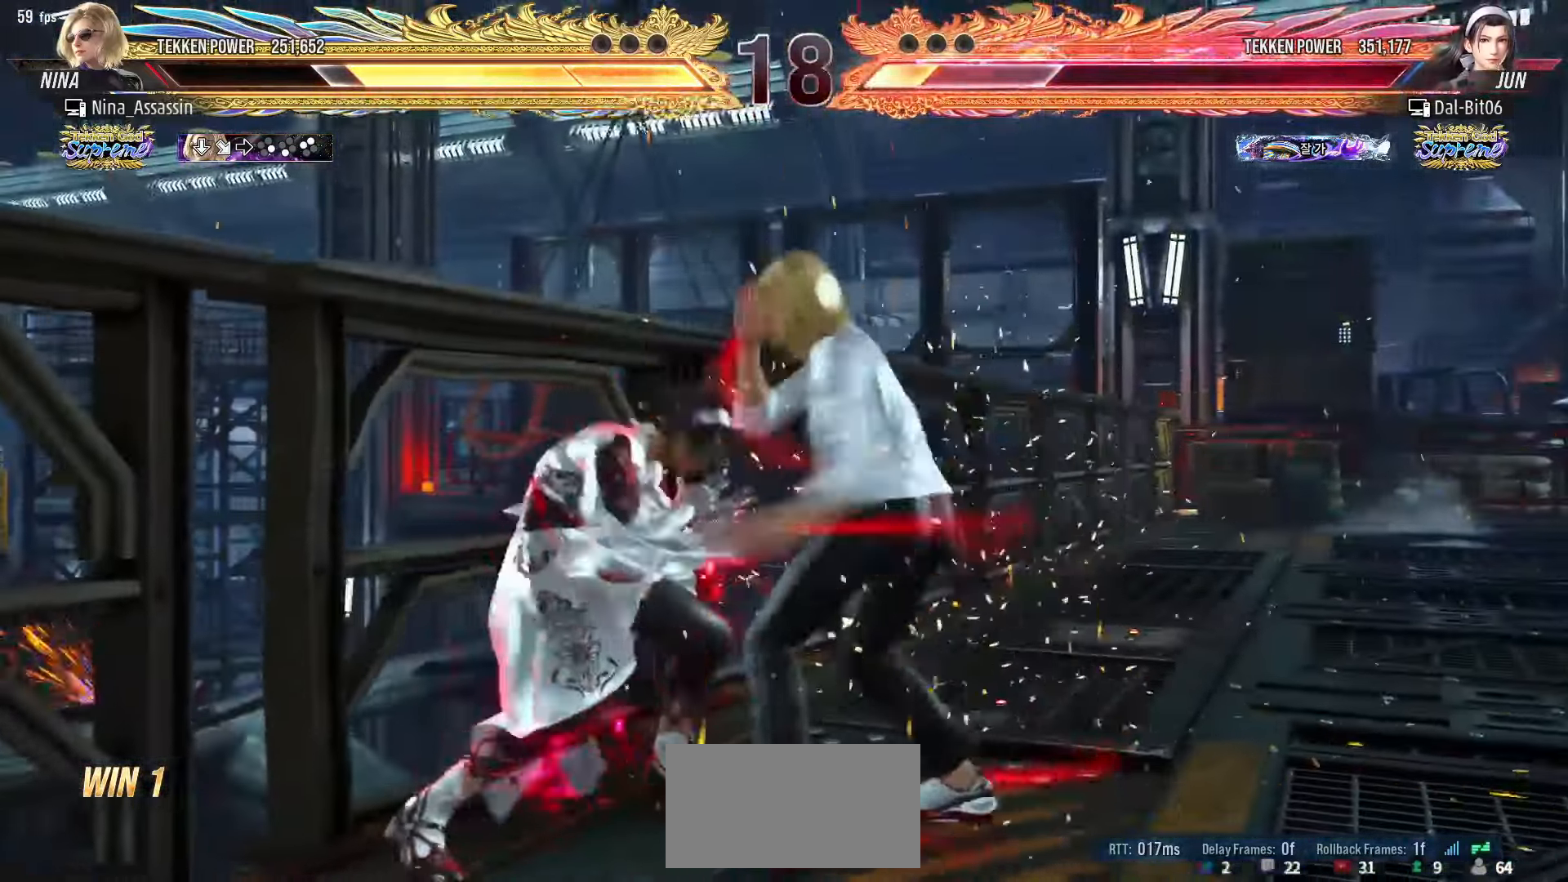
{"buttons": [], "left_stick": "center", "events": [[66, "left_stick", "center"], [116, "CIRCLE", "down"], [183, "CIRCLE", "up"]]}
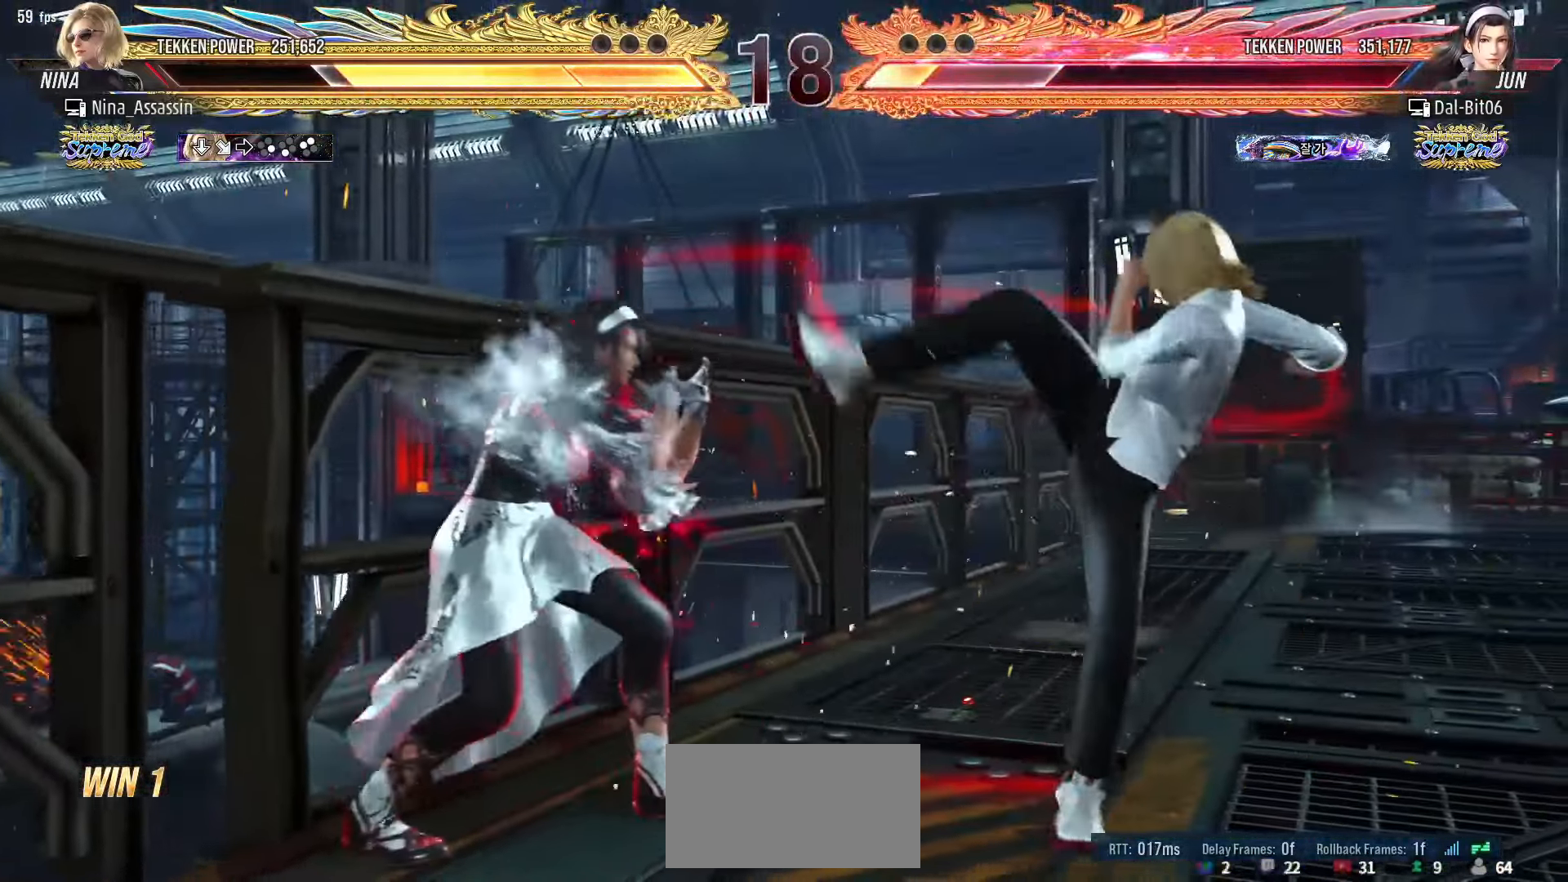
{"buttons": [], "left_stick": "center", "events": [[50, "left_stick", "right"], [116, "left_stick", "center"], [183, "left_stick", "right"], [483, "left_stick", "center"]]}
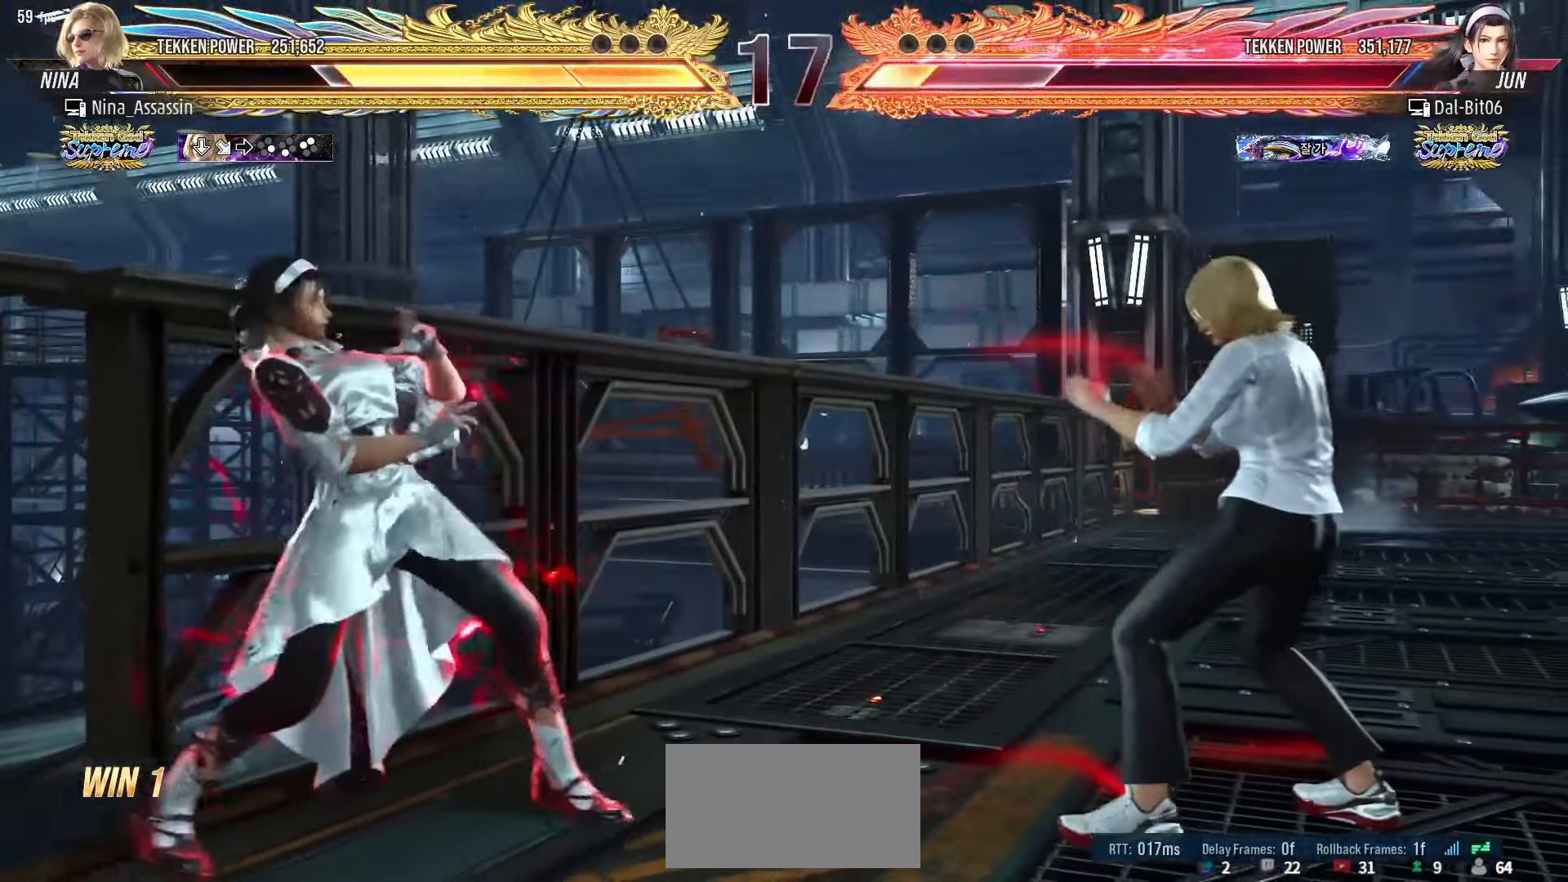
{"buttons": [], "left_stick": "center", "events": [[266, "SQUARE", "down"], [283, "CIRCLE", "down"], [333, "SQUARE", "up"], [350, "CIRCLE", "up"], [416, "TRIANGLE", "down"], [483, "TRIANGLE", "up"]]}
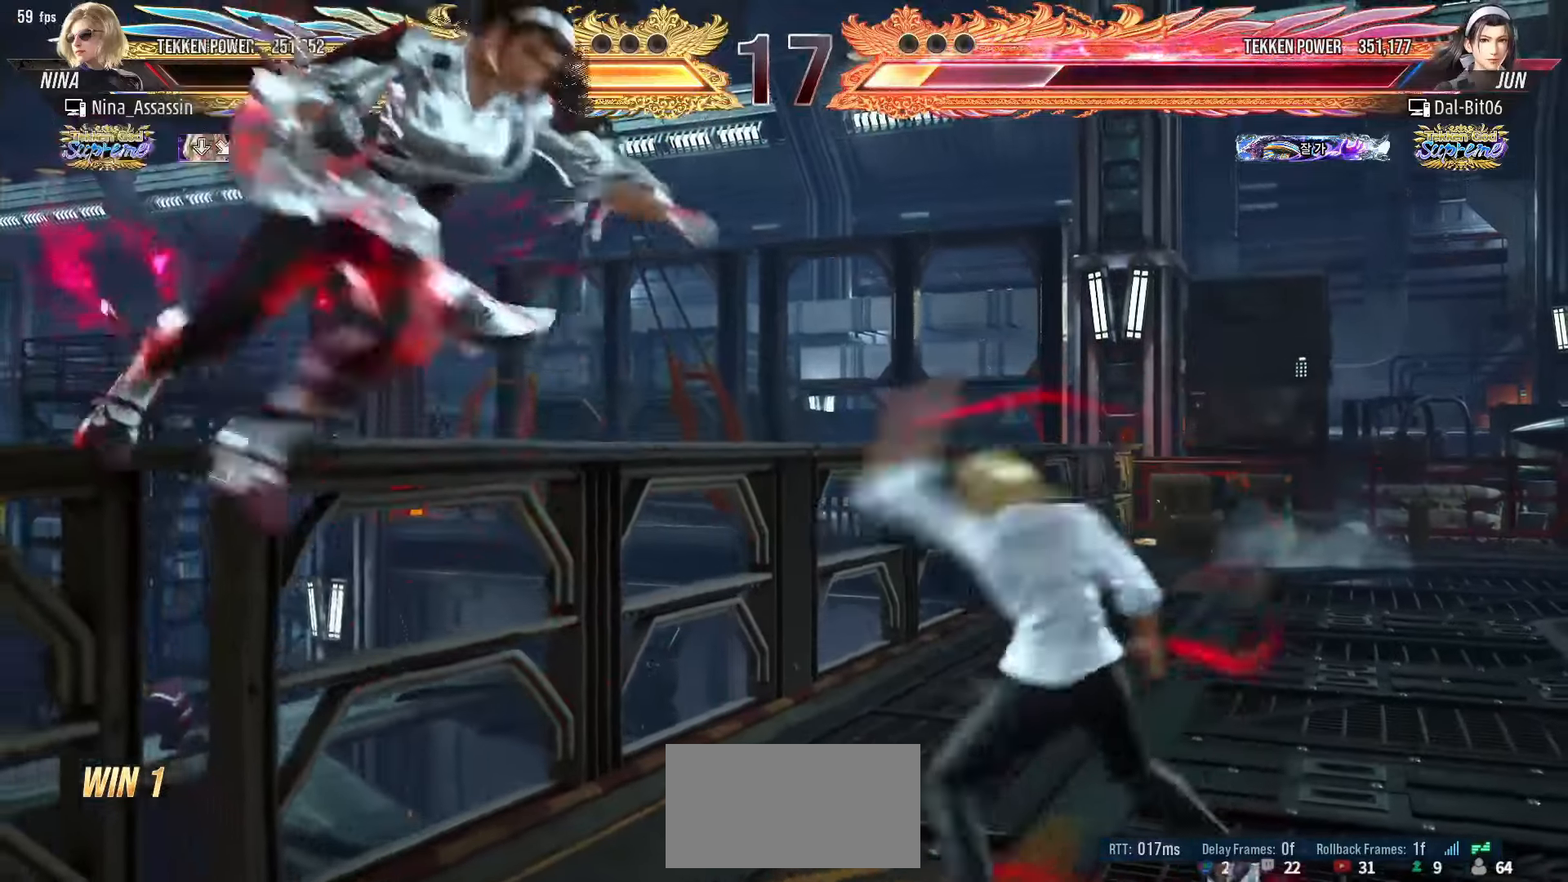
{"buttons": [], "left_stick": "center", "events": [[50, "TRIANGLE", "down"], [100, "TRIANGLE", "up"]]}
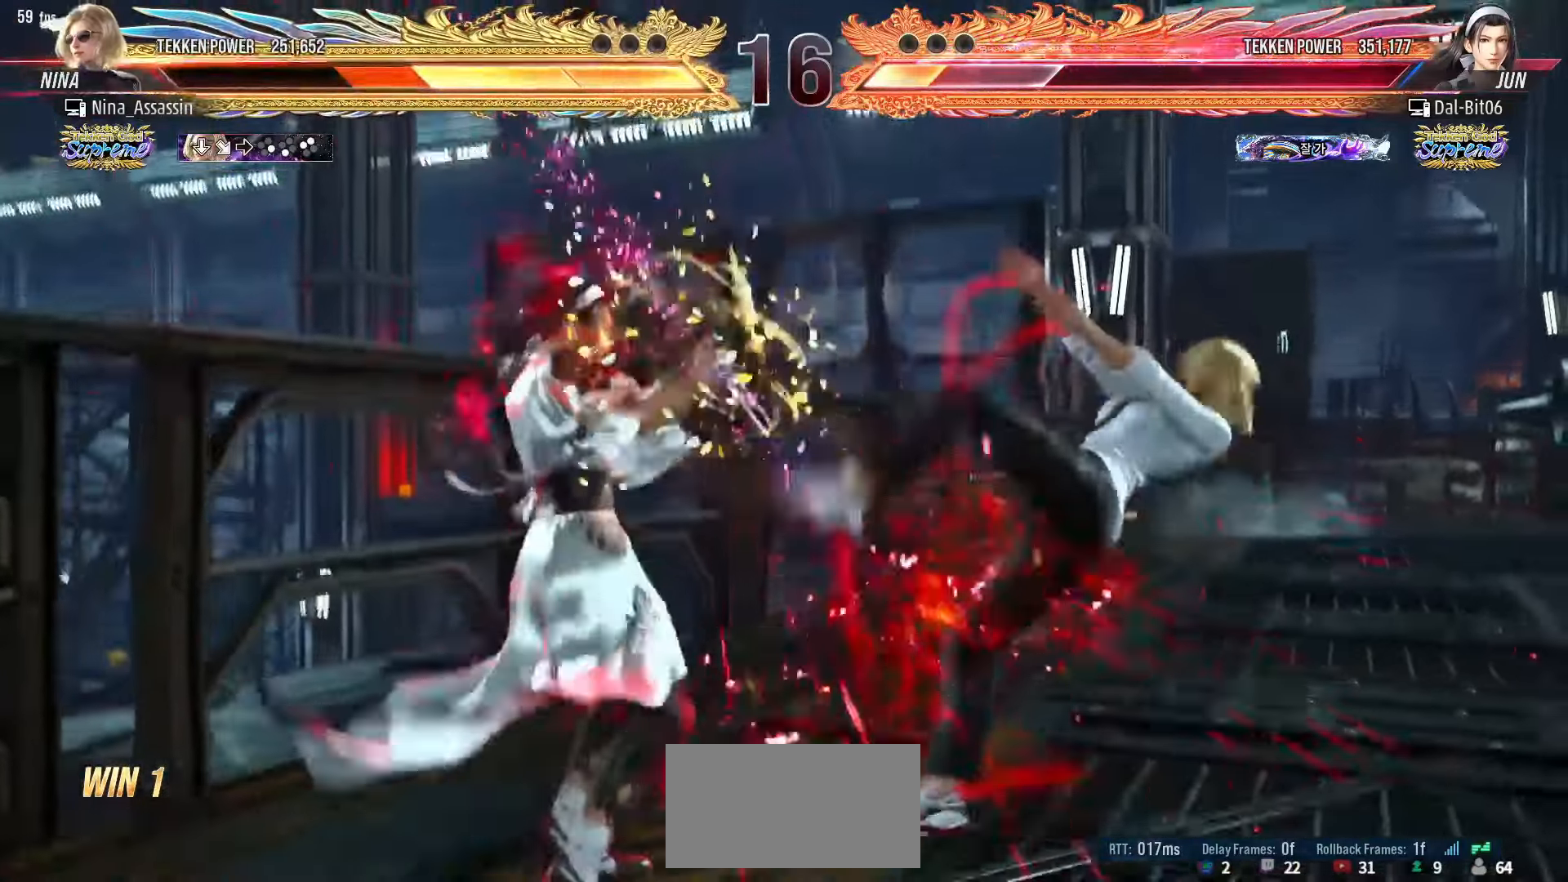
{"buttons": [], "left_stick": "center", "events": []}
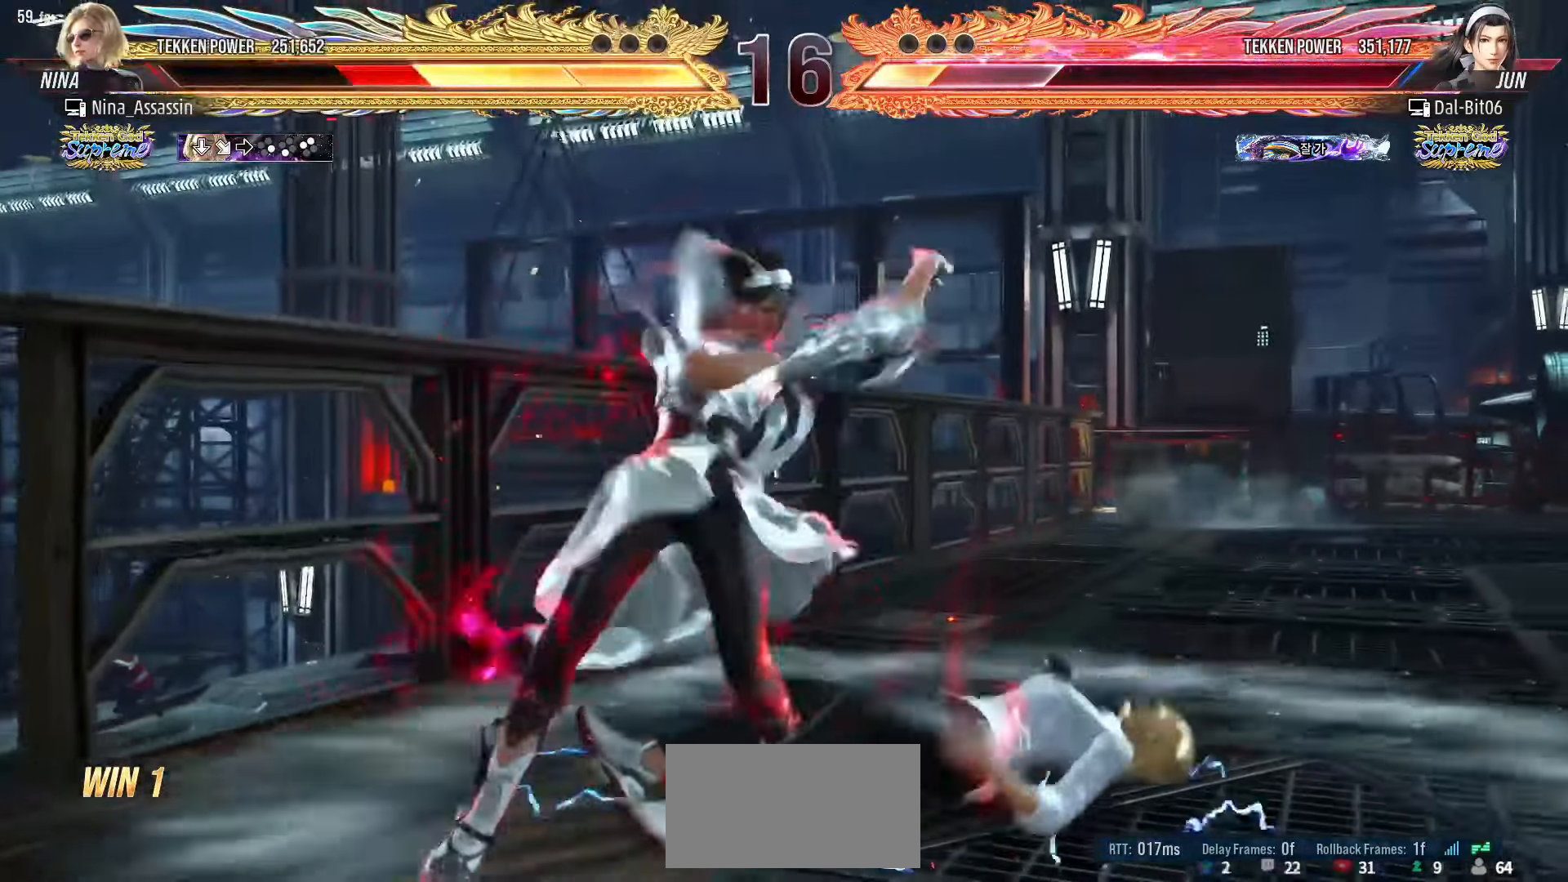
{"buttons": ["CIRCLE"], "left_stick": "center", "events": [[333, "CIRCLE", "down"], [400, "CIRCLE", "up"], [450, "CIRCLE", "down"]]}
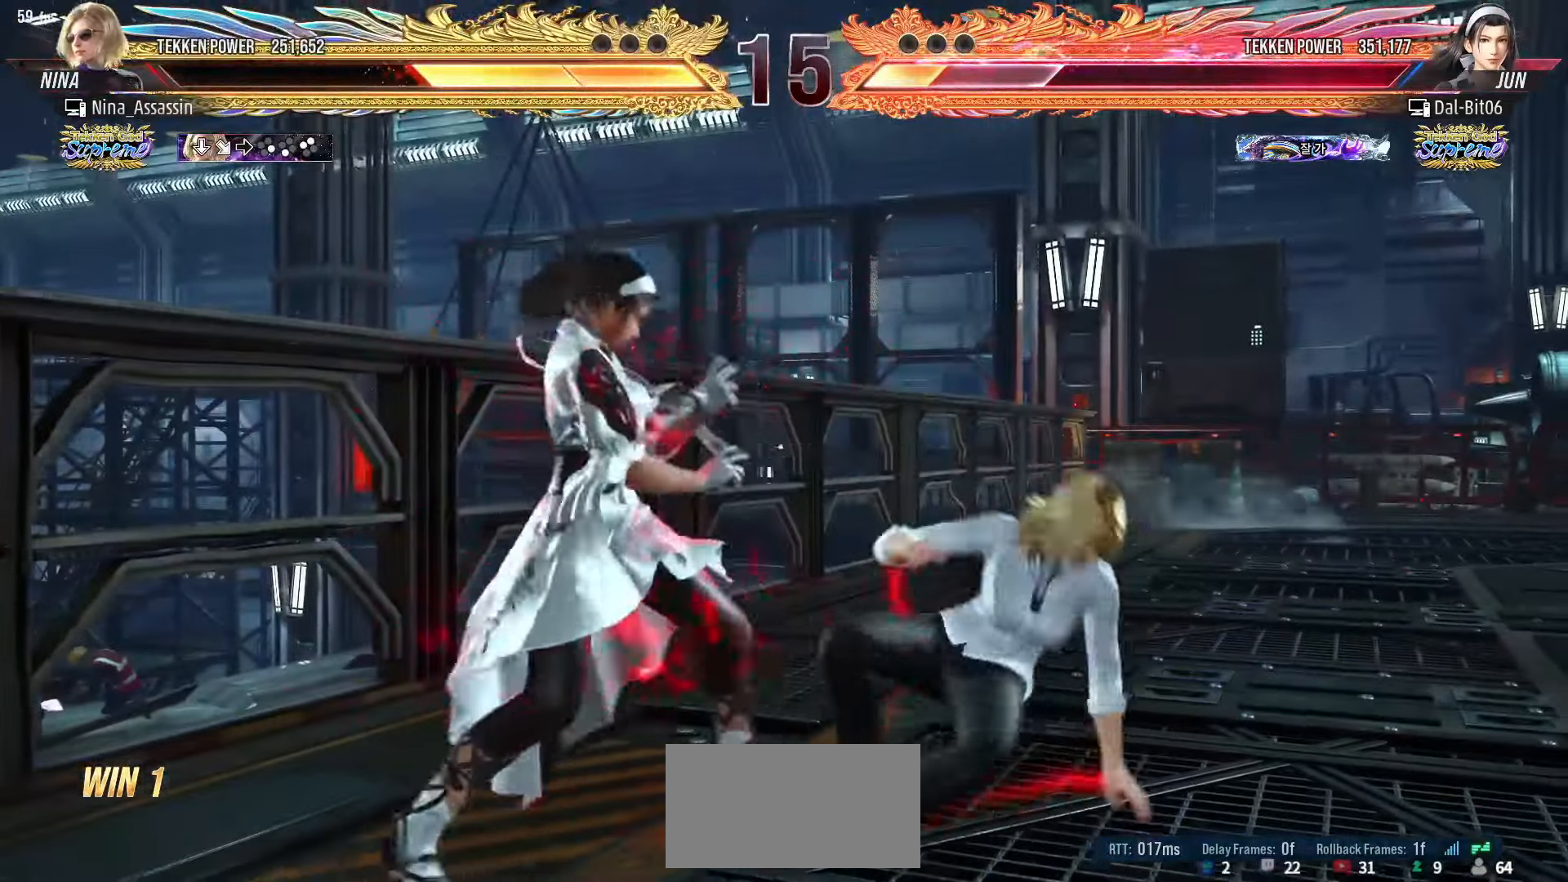
{"buttons": [], "left_stick": "center", "events": [[16, "CIRCLE", "up"], [66, "CIRCLE", "down"], [116, "CIRCLE", "up"], [250, "left_stick", "right"], [483, "left_stick", "center"]]}
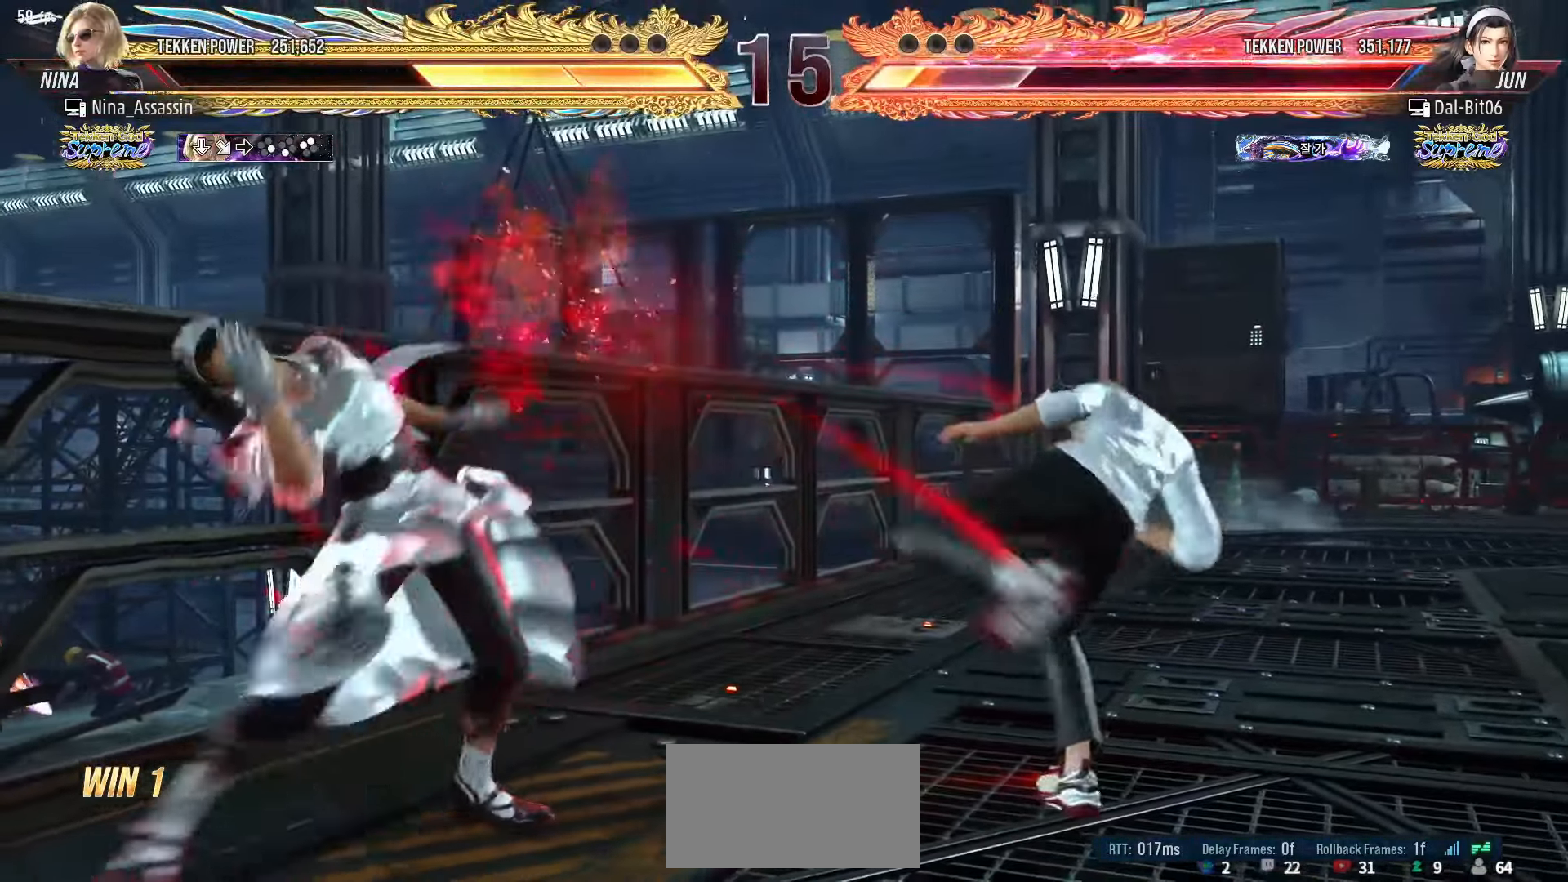
{"buttons": [], "left_stick": "center", "events": [[100, "left_stick", "left"], [333, "left_stick", "center"], [383, "left_stick", "right"], [450, "left_stick", "center"]]}
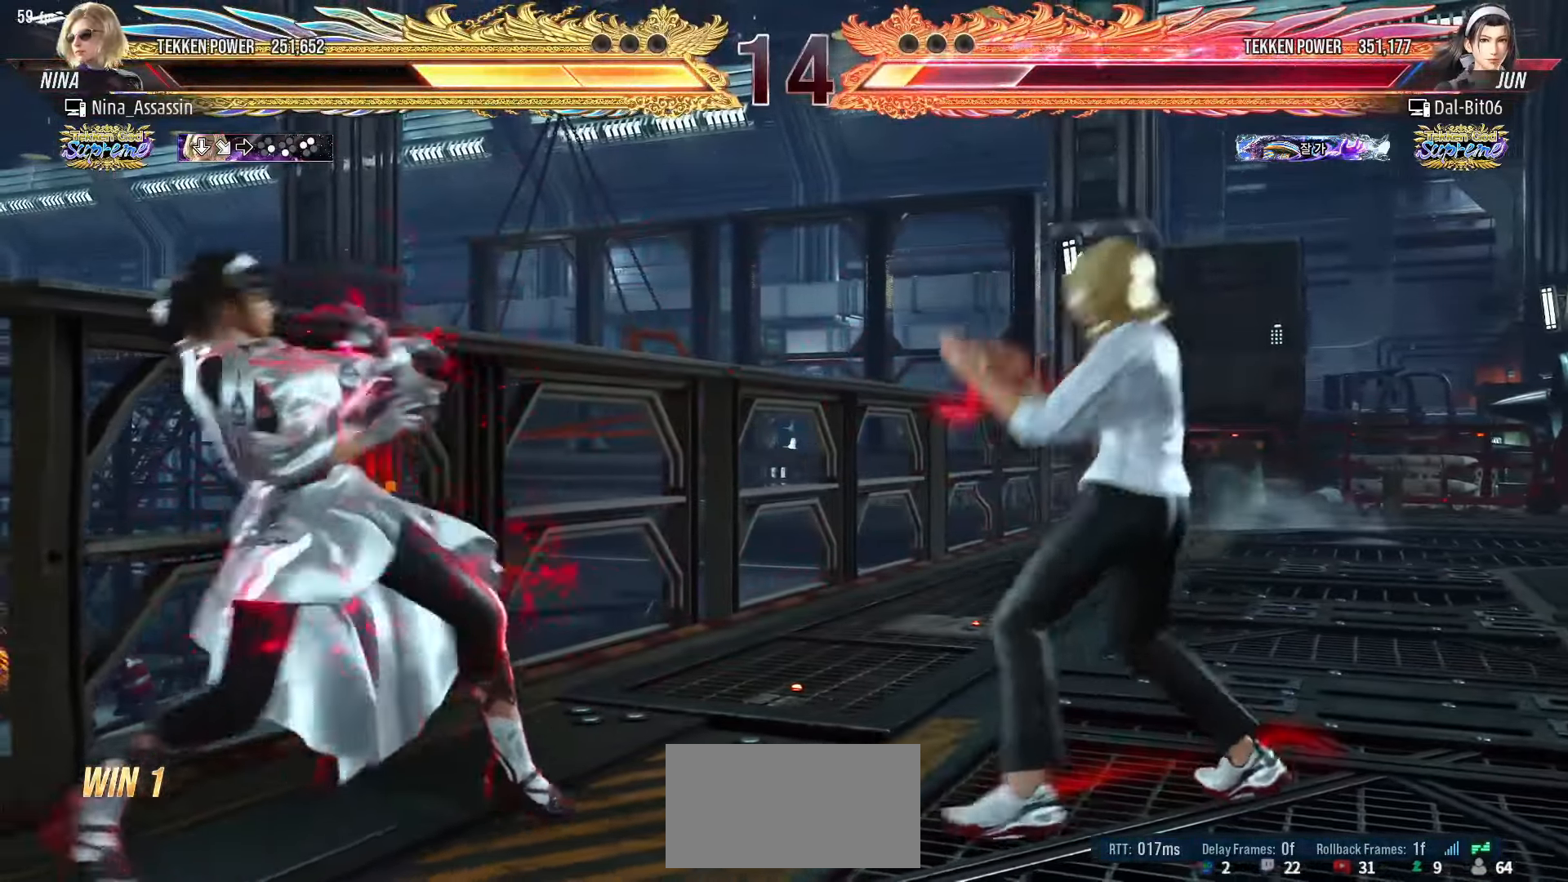
{"buttons": [], "left_stick": "center", "events": [[16, "left_stick", "right"], [300, "left_stick", "down"], [350, "left_stick", "center"], [433, "left_stick", "right"], [500, "left_stick", "center"]]}
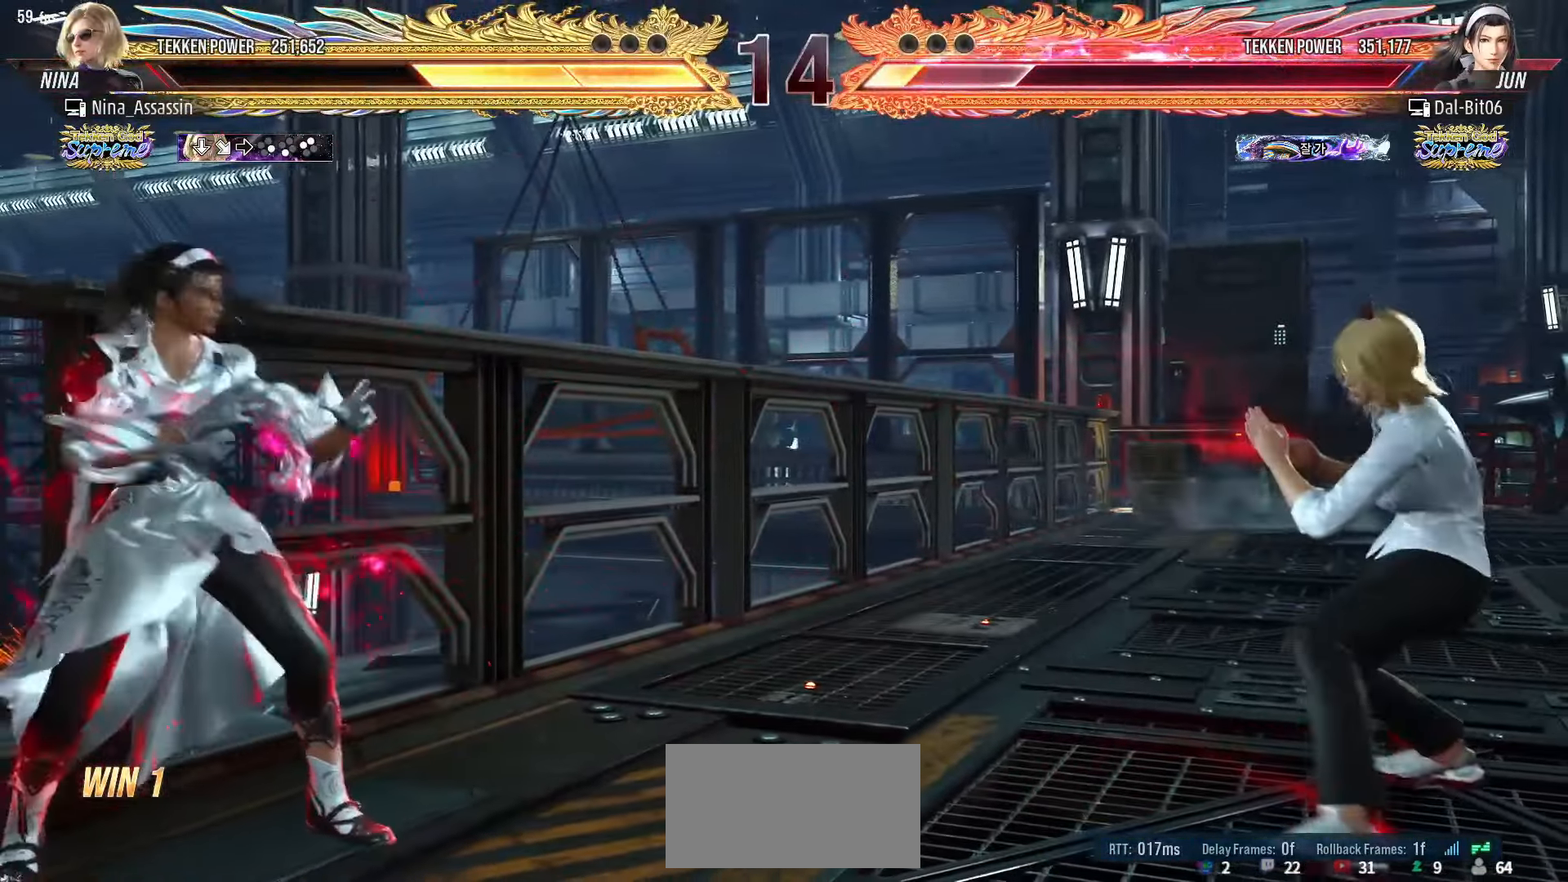
{"buttons": [], "left_stick": "center", "events": [[66, "left_stick", "right"], [133, "left_stick", "down"], [183, "left_stick", "center"], [333, "left_stick", "left"], [400, "left_stick", "center"]]}
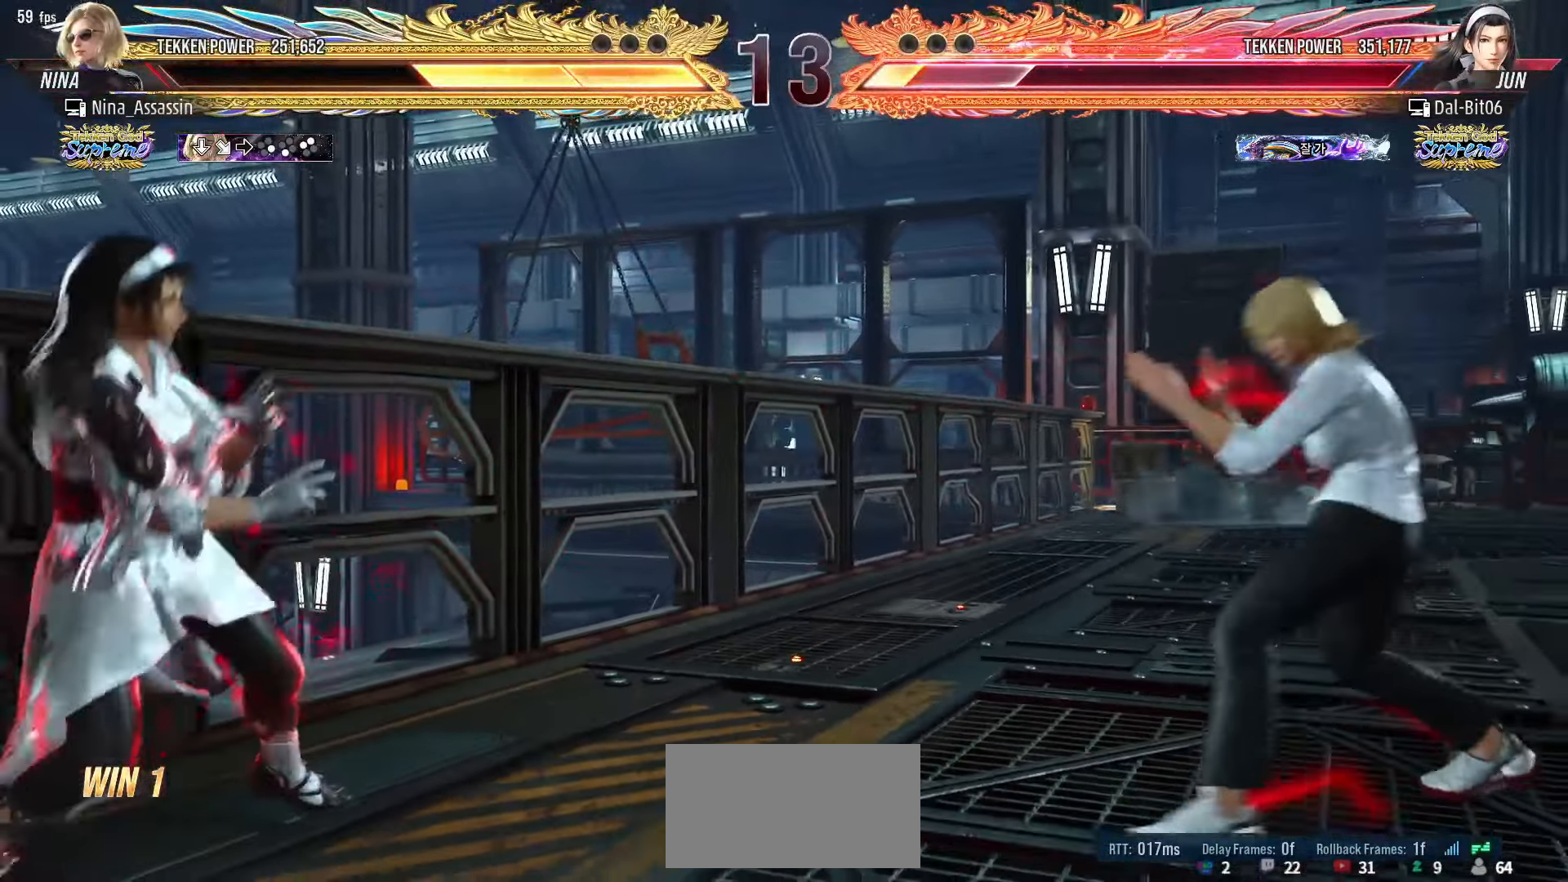
{"buttons": [], "left_stick": "right", "events": [[16, "left_stick", "left"], [233, "left_stick", "center"], [283, "left_stick", "right"]]}
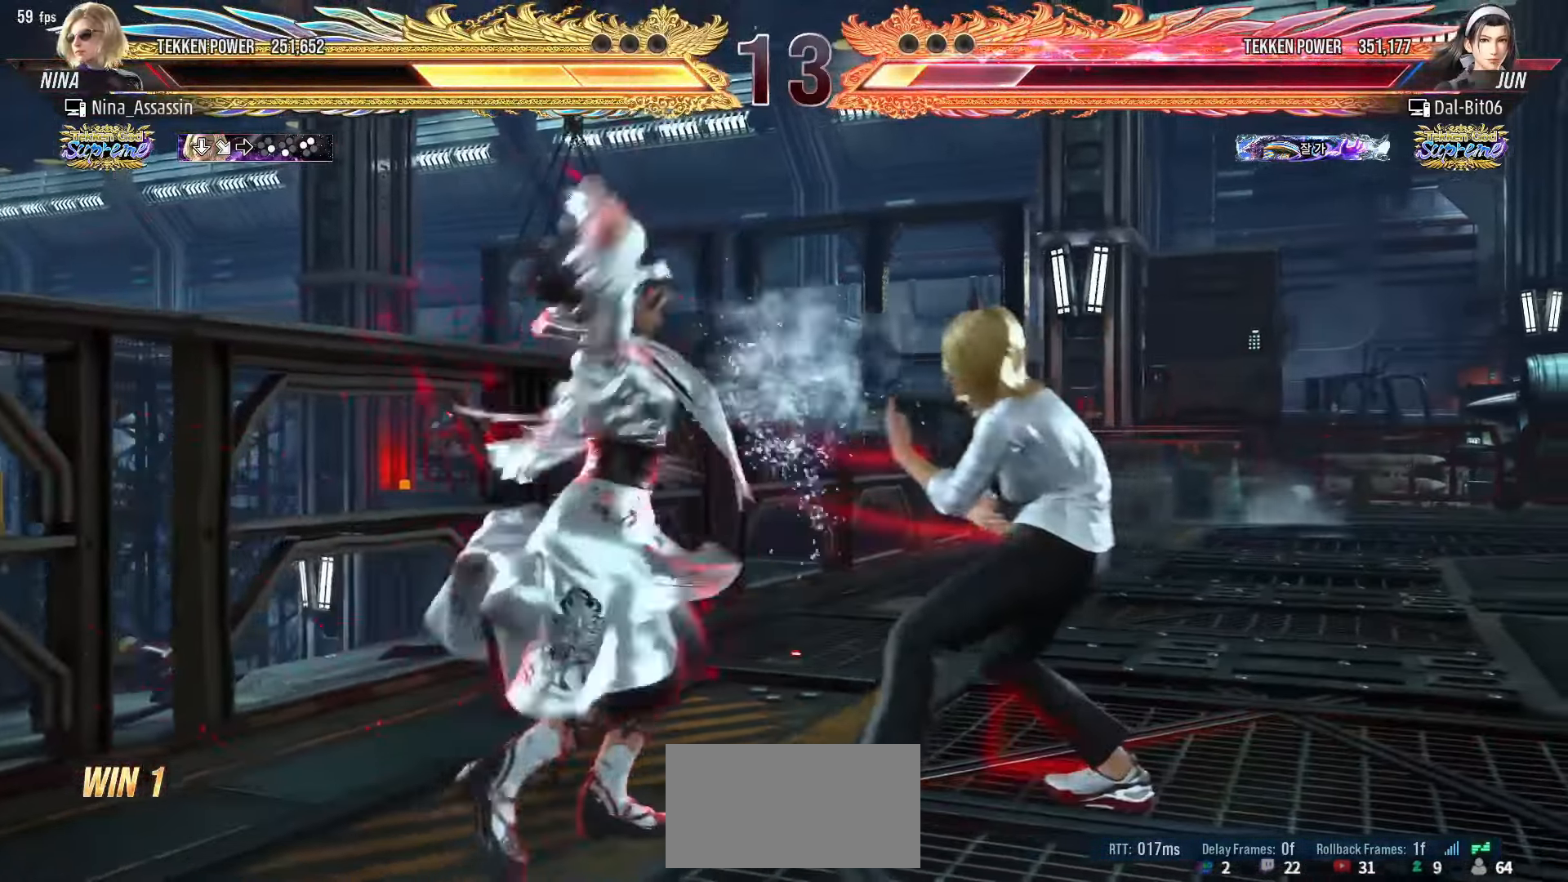
{"buttons": [], "left_stick": "center", "events": [[483, "left_stick", "center"]]}
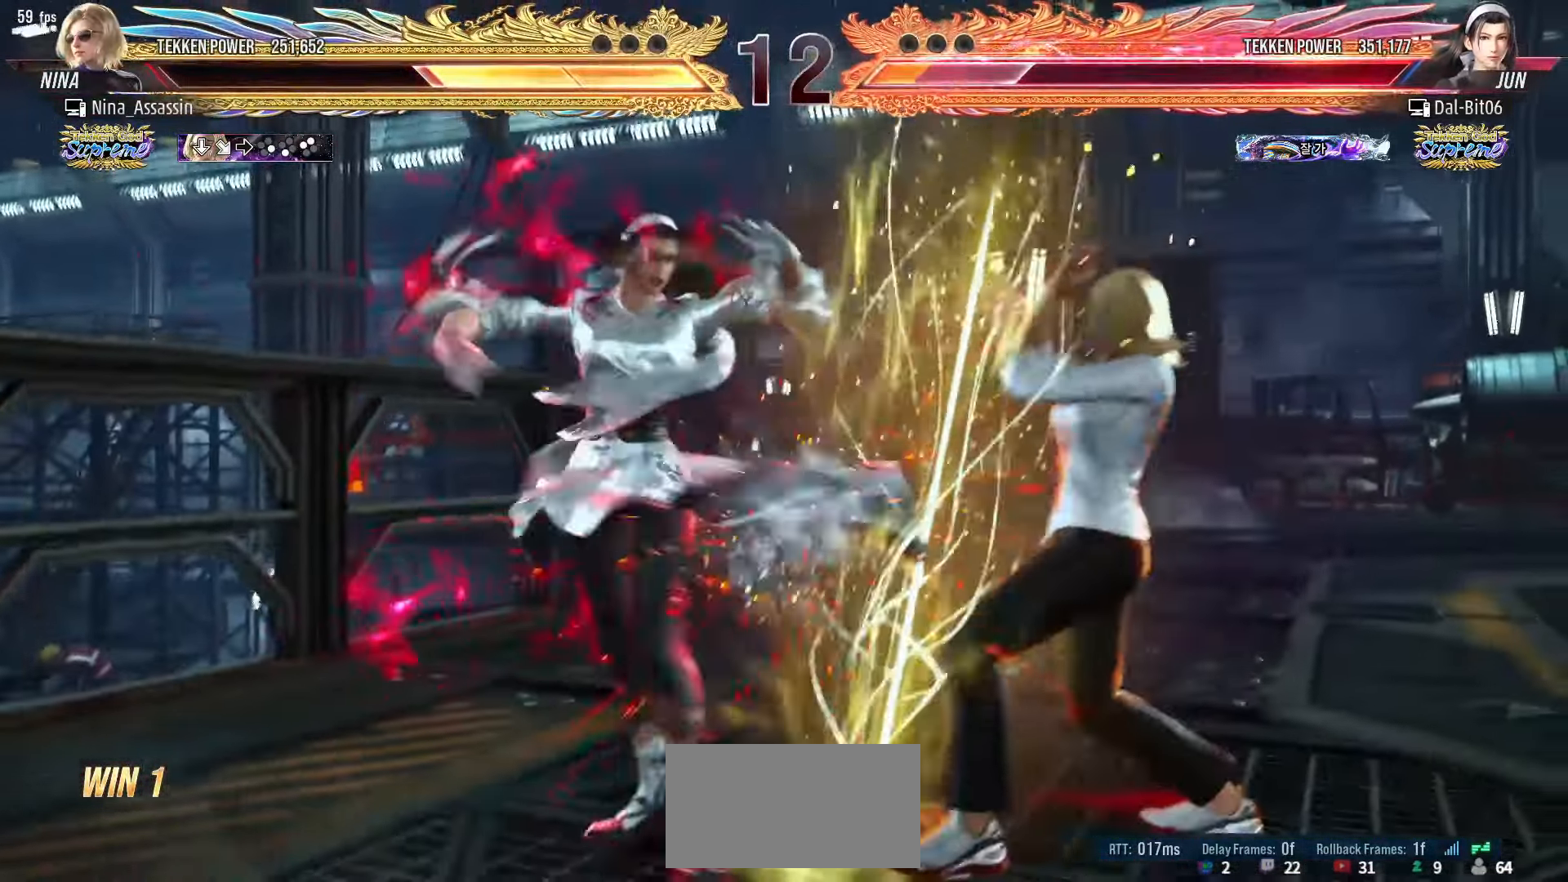
{"buttons": [], "left_stick": "center", "events": [[66, "left_stick", "down-left"], [100, "SQUARE", "down"], [150, "SQUARE", "up"], [233, "TRIANGLE", "down"], [300, "left_stick", "center"], [316, "TRIANGLE", "up"]]}
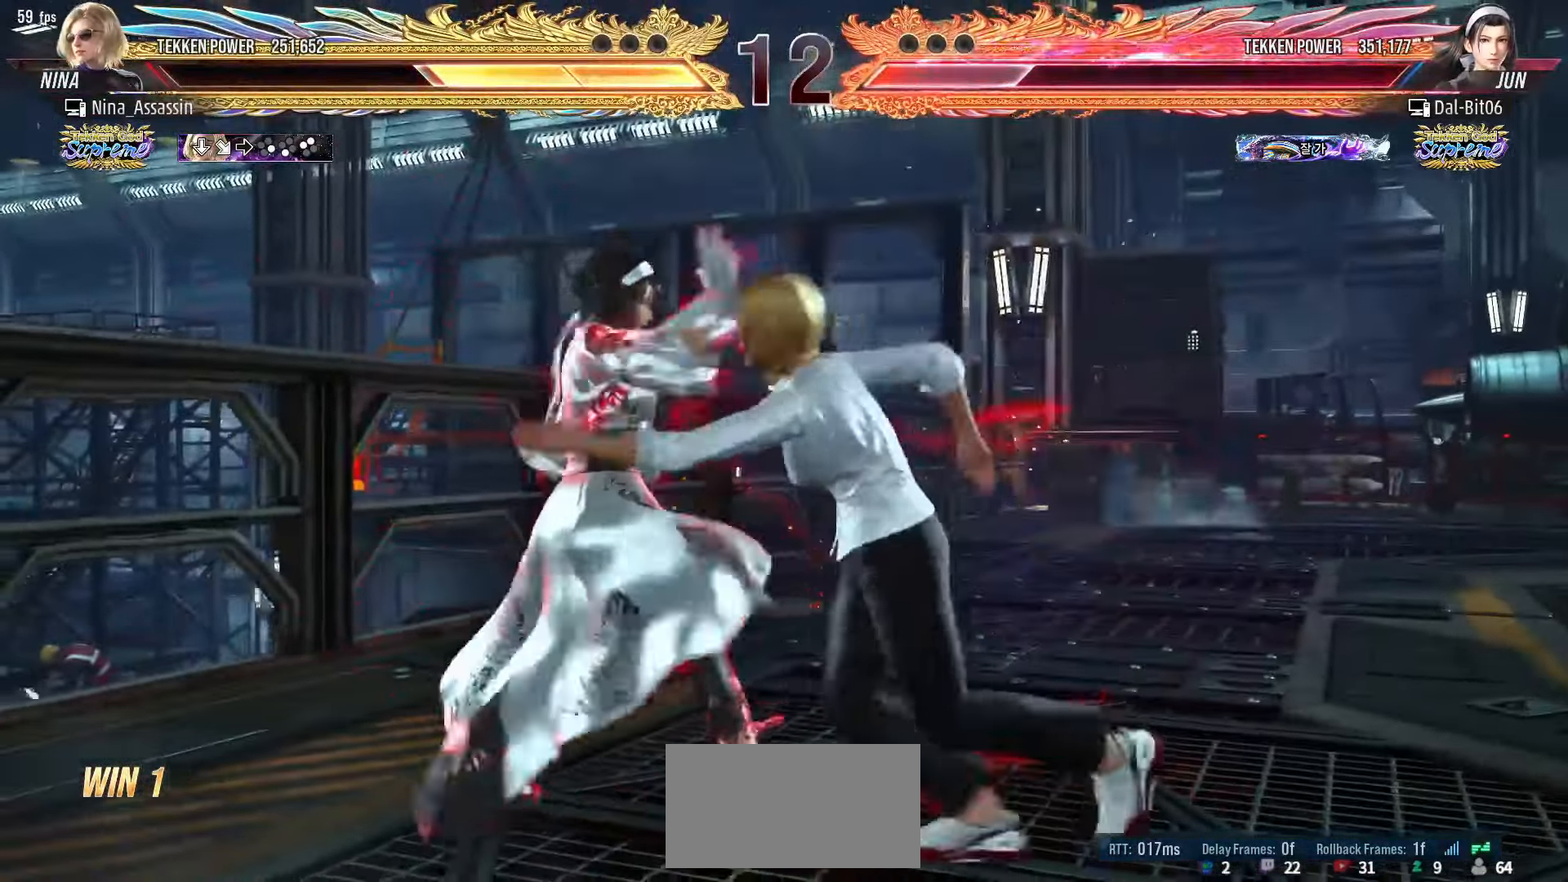
{"buttons": ["TRIANGLE"], "left_stick": "center", "events": [[16, "left_stick", "left"], [200, "left_stick", "center"], [400, "SQUARE", "down"], [450, "SQUARE", "up"], [500, "TRIANGLE", "down"]]}
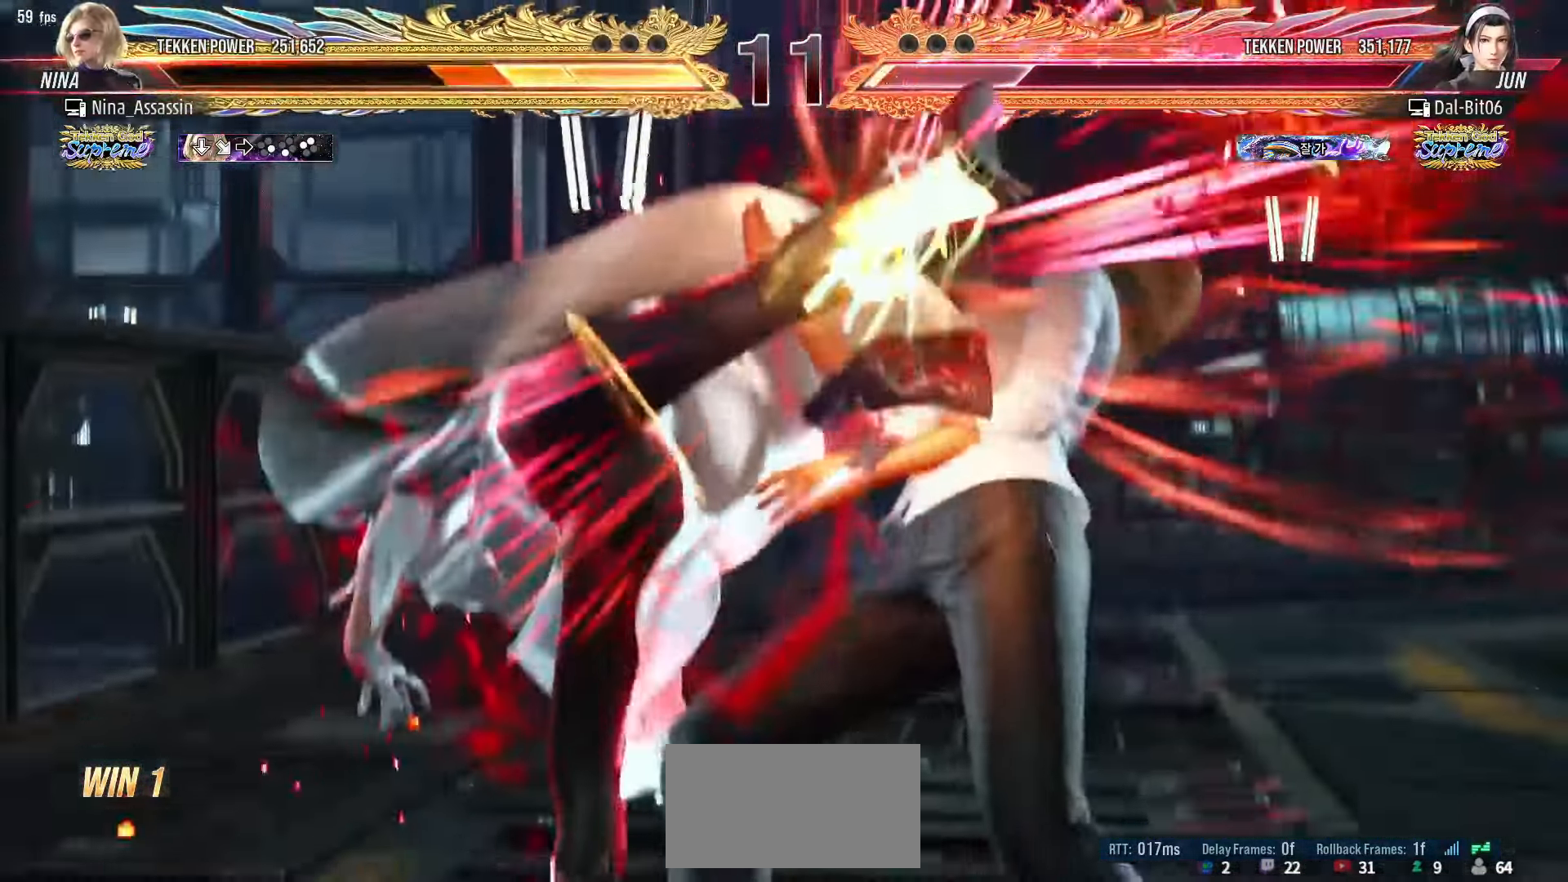
{"buttons": ["TRIANGLE"], "left_stick": "center", "events": [[50, "TRIANGLE", "up"], [83, "SQUARE", "down"], [116, "SQUARE", "up"], [166, "TRIANGLE", "down"], [216, "TRIANGLE", "up"], [250, "SQUARE", "down"], [283, "SQUARE", "up"], [333, "TRIANGLE", "down"], [383, "TRIANGLE", "up"], [416, "SQUARE", "down"], [466, "SQUARE", "up"], [500, "TRIANGLE", "down"]]}
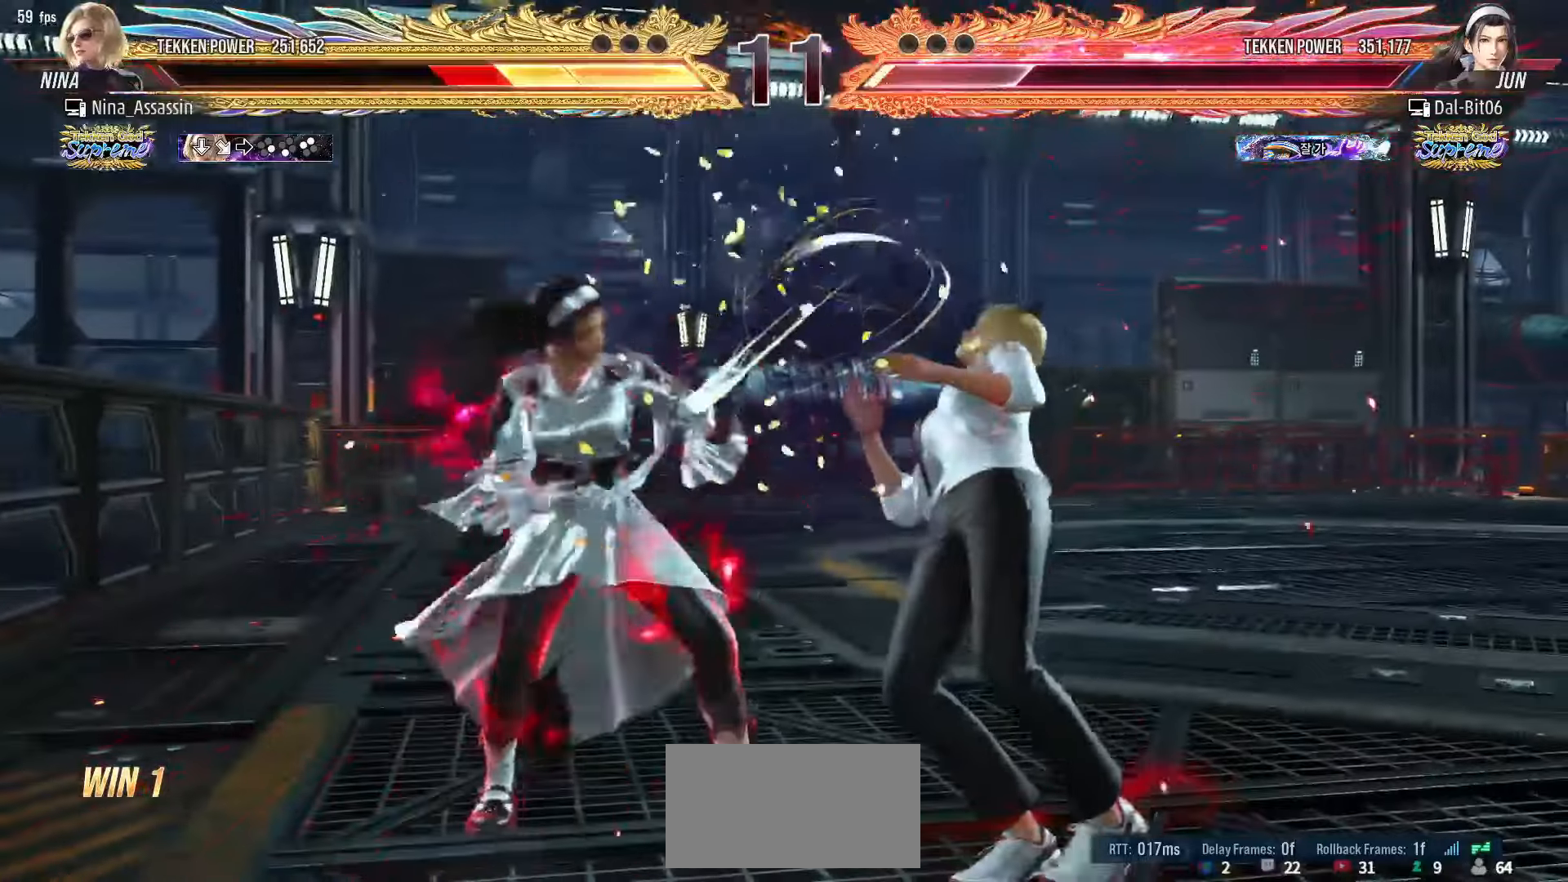
{"buttons": [], "left_stick": "center", "events": [[50, "TRIANGLE", "up"], [83, "SQUARE", "down"], [133, "SQUARE", "up"], [183, "TRIANGLE", "down"], [216, "TRIANGLE", "up"], [266, "SQUARE", "down"], [300, "SQUARE", "up"], [350, "TRIANGLE", "down"], [400, "TRIANGLE", "up"], [433, "SQUARE", "down"], [483, "SQUARE", "up"]]}
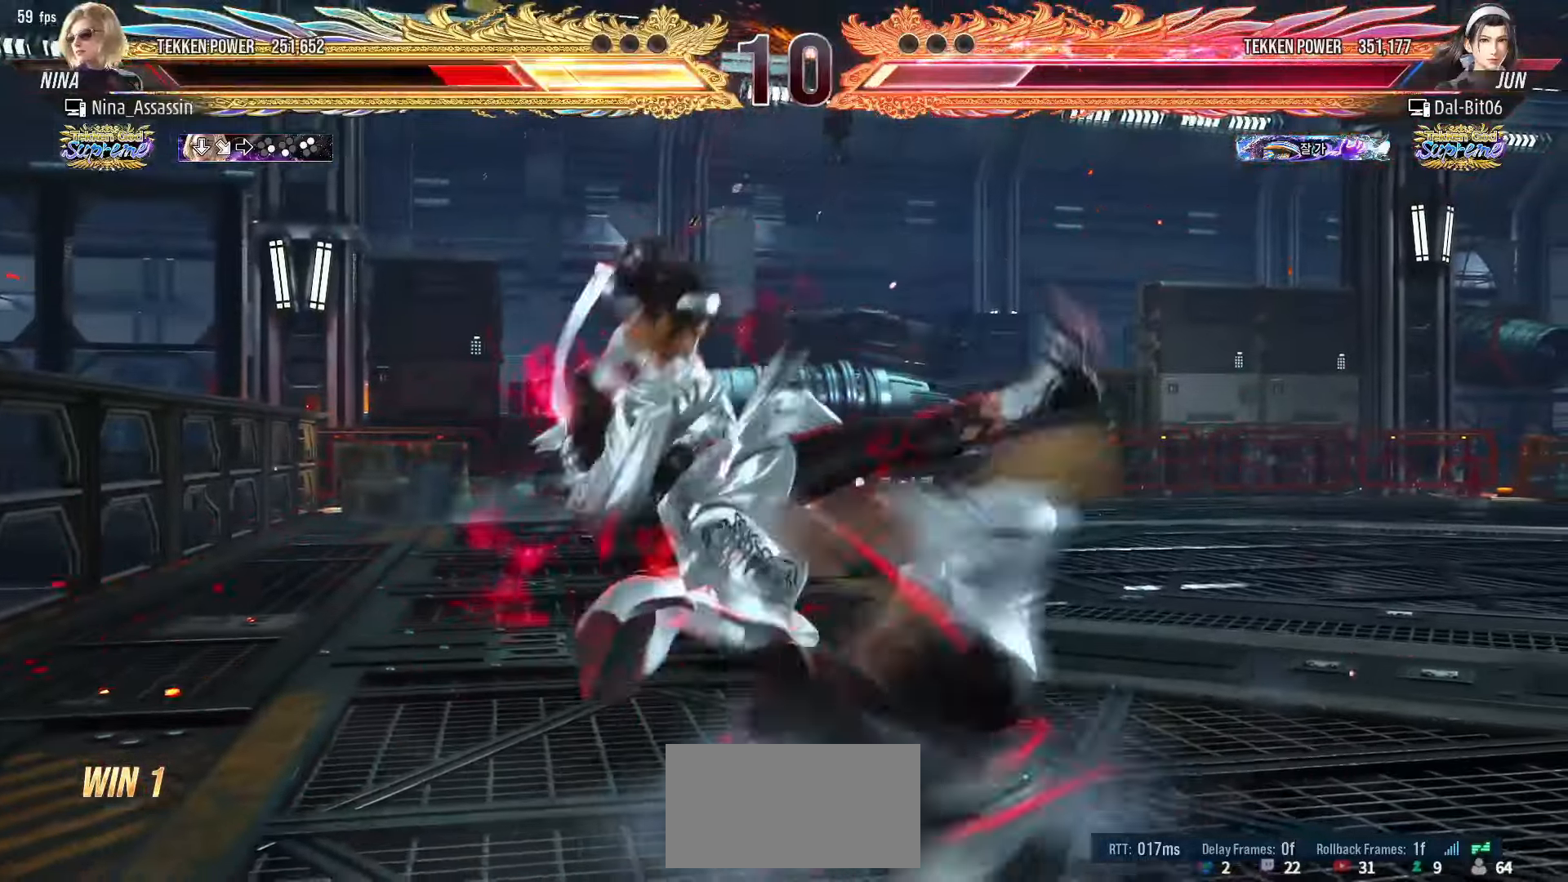
{"buttons": [], "left_stick": "center", "events": [[16, "TRIANGLE", "down"], [66, "TRIANGLE", "up"], [100, "SQUARE", "down"], [150, "SQUARE", "up"], [200, "TRIANGLE", "down"], [250, "TRIANGLE", "up"], [283, "SQUARE", "down"], [333, "SQUARE", "up"], [383, "TRIANGLE", "down"], [416, "TRIANGLE", "up"], [466, "SQUARE", "down"], [500, "SQUARE", "up"]]}
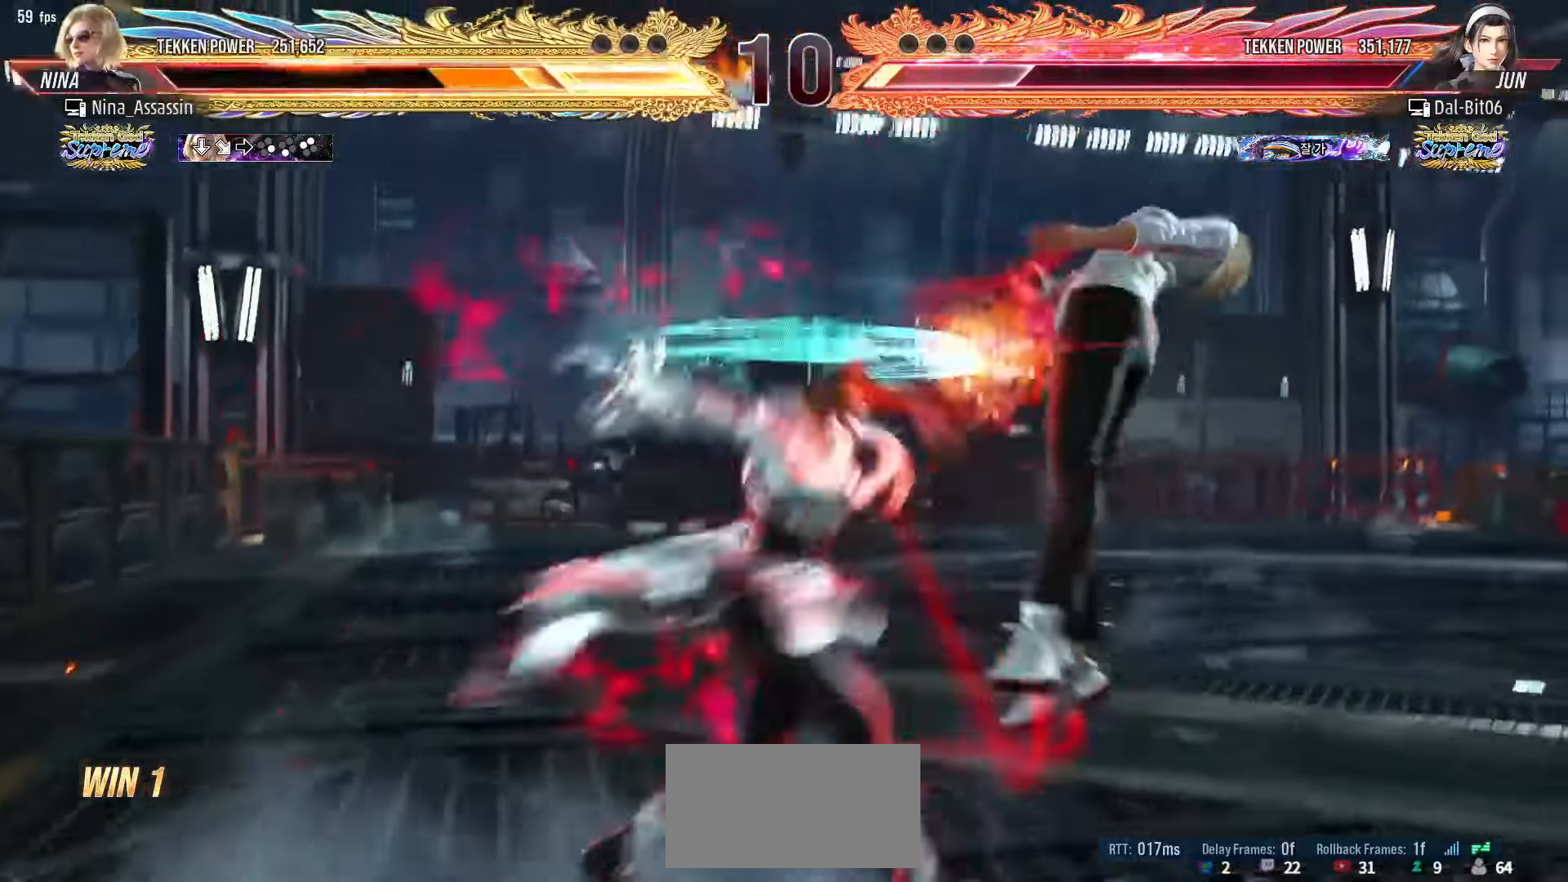
{"buttons": [], "left_stick": "center", "events": [[50, "TRIANGLE", "down"], [100, "TRIANGLE", "up"], [150, "SQUARE", "down"], [183, "SQUARE", "up"], [233, "TRIANGLE", "down"], [283, "TRIANGLE", "up"], [333, "SQUARE", "down"], [383, "SQUARE", "up"], [416, "TRIANGLE", "down"], [483, "TRIANGLE", "up"]]}
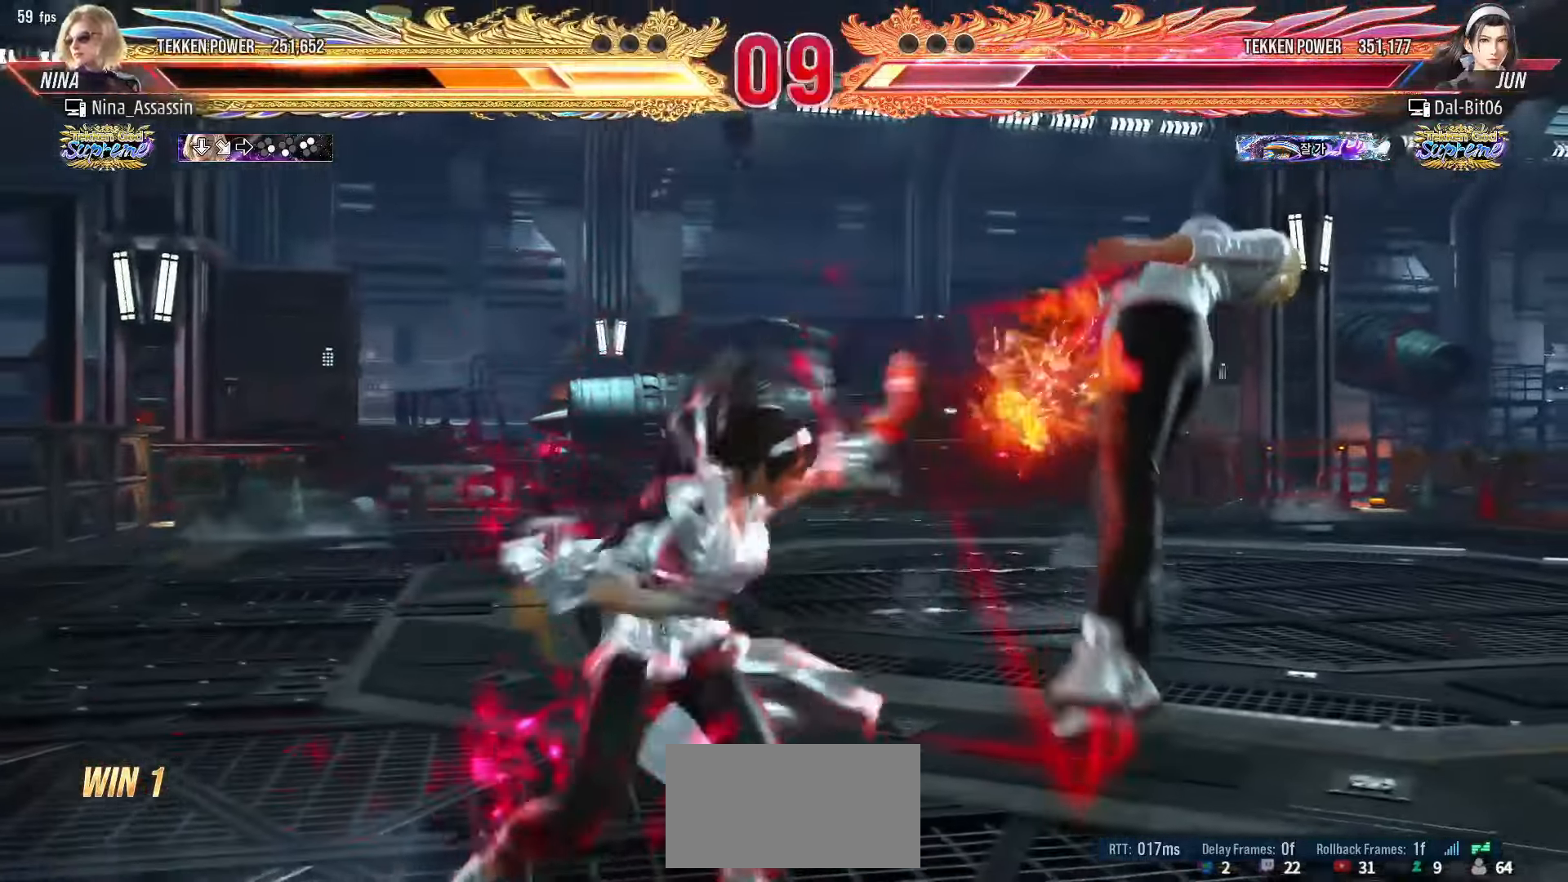
{"buttons": [], "left_stick": "center", "events": [[16, "SQUARE", "down"], [66, "SQUARE", "up"], [116, "TRIANGLE", "down"], [183, "TRIANGLE", "up"], [216, "SQUARE", "down"], [266, "SQUARE", "up"], [316, "TRIANGLE", "down"], [366, "TRIANGLE", "up"], [416, "SQUARE", "down"], [466, "SQUARE", "up"]]}
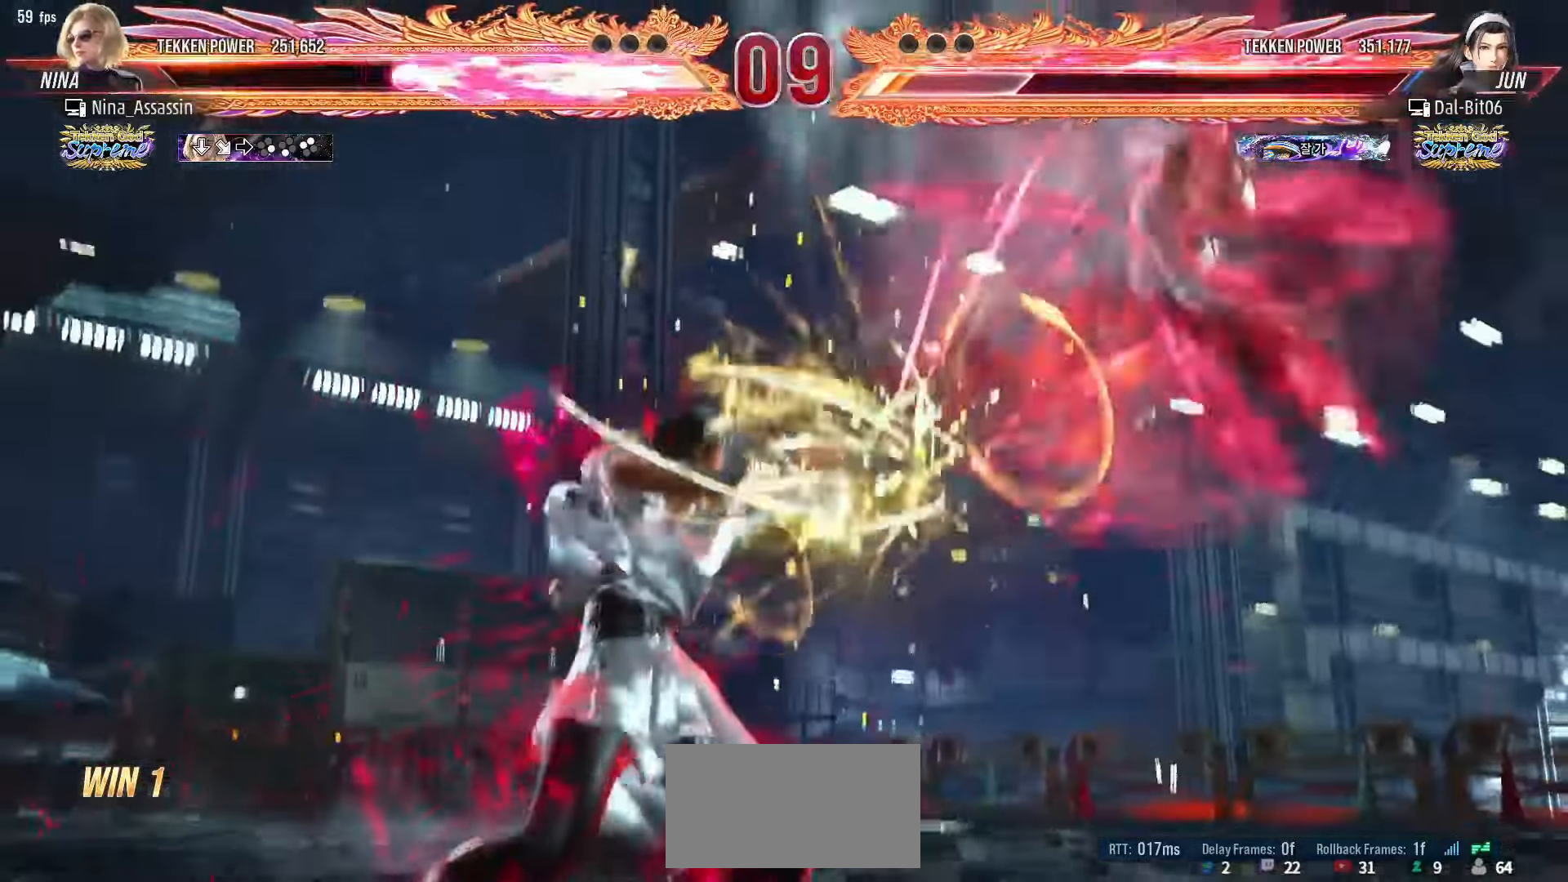
{"buttons": [], "left_stick": "center", "events": [[16, "TRIANGLE", "down"], [66, "TRIANGLE", "up"], [116, "SQUARE", "down"], [166, "SQUARE", "up"], [216, "TRIANGLE", "down"], [266, "TRIANGLE", "up"], [316, "SQUARE", "down"], [366, "SQUARE", "up"], [400, "TRIANGLE", "down"], [466, "TRIANGLE", "up"]]}